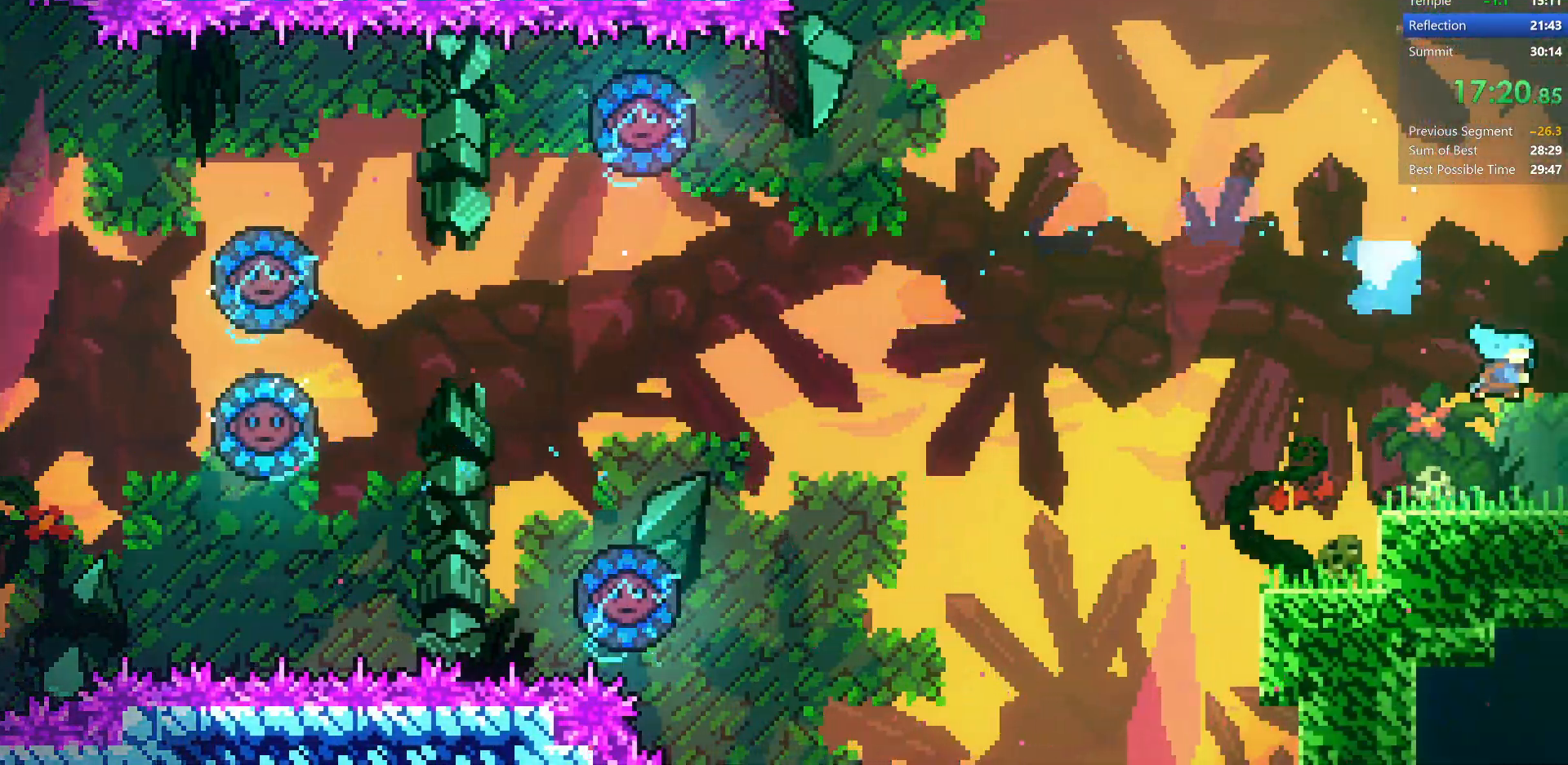
Gameplay with keyboard; each line is a JSON object with the keys held at the frame after it. "events" lists presses ("down") and releases ("up") of "dash", "demo", "dj", "down", "grab", "jump", "jump2", "left", "pause", "pj", "right" and "up" between this image and that frame as [ms after this image, input, new state], when the widget could be followed in between. No other keys are recorded. Mouse input is not recorded. Key names are as the overlay labels them; some are game actions (e.g. jump) rather than physical keys.
{"keys": ["right"], "events": [[217, "down", "up"]]}
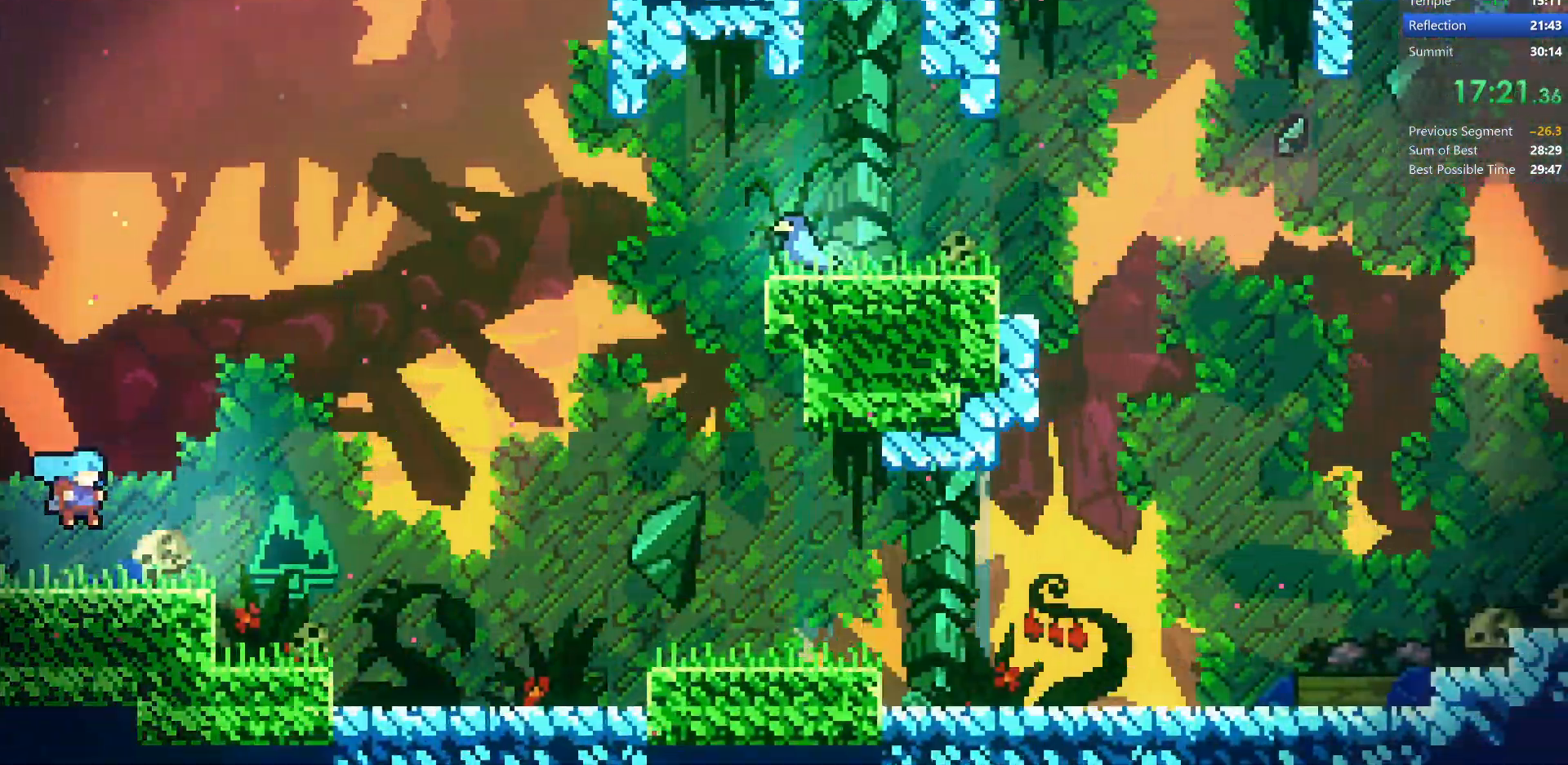
{"keys": ["down", "right"], "events": [[333, "jump", "down"], [483, "down", "down"], [483, "jump", "up"]]}
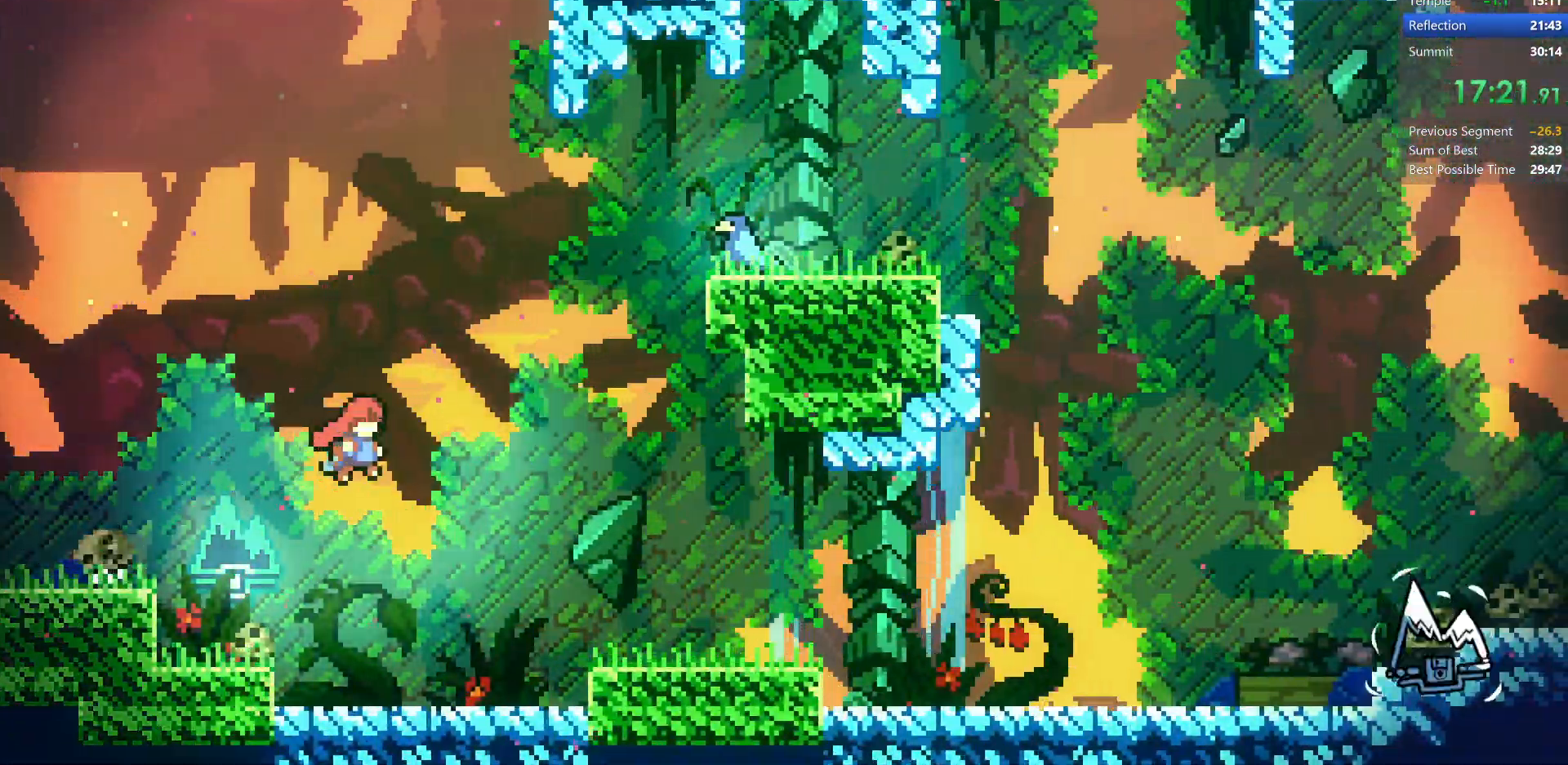
{"keys": ["down", "jump", "right"], "events": [[100, "dash", "down"], [283, "dash", "up"], [383, "jump", "down"]]}
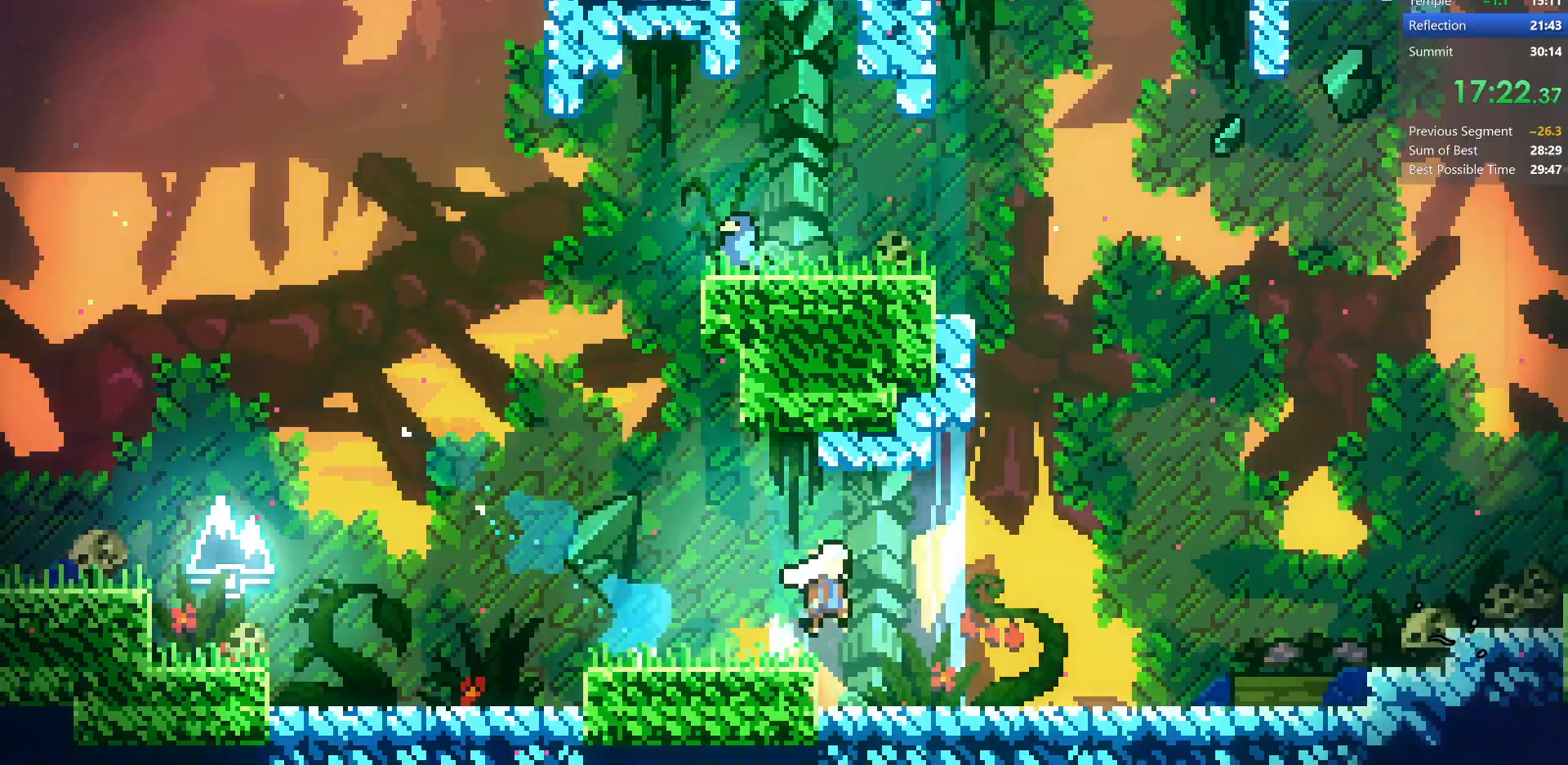
{"keys": ["right", "up"], "events": [[33, "dash", "down"], [117, "jump", "up"], [200, "dash", "up"], [200, "down", "up"], [367, "dash", "down"], [450, "up", "down"], [500, "dash", "up"]]}
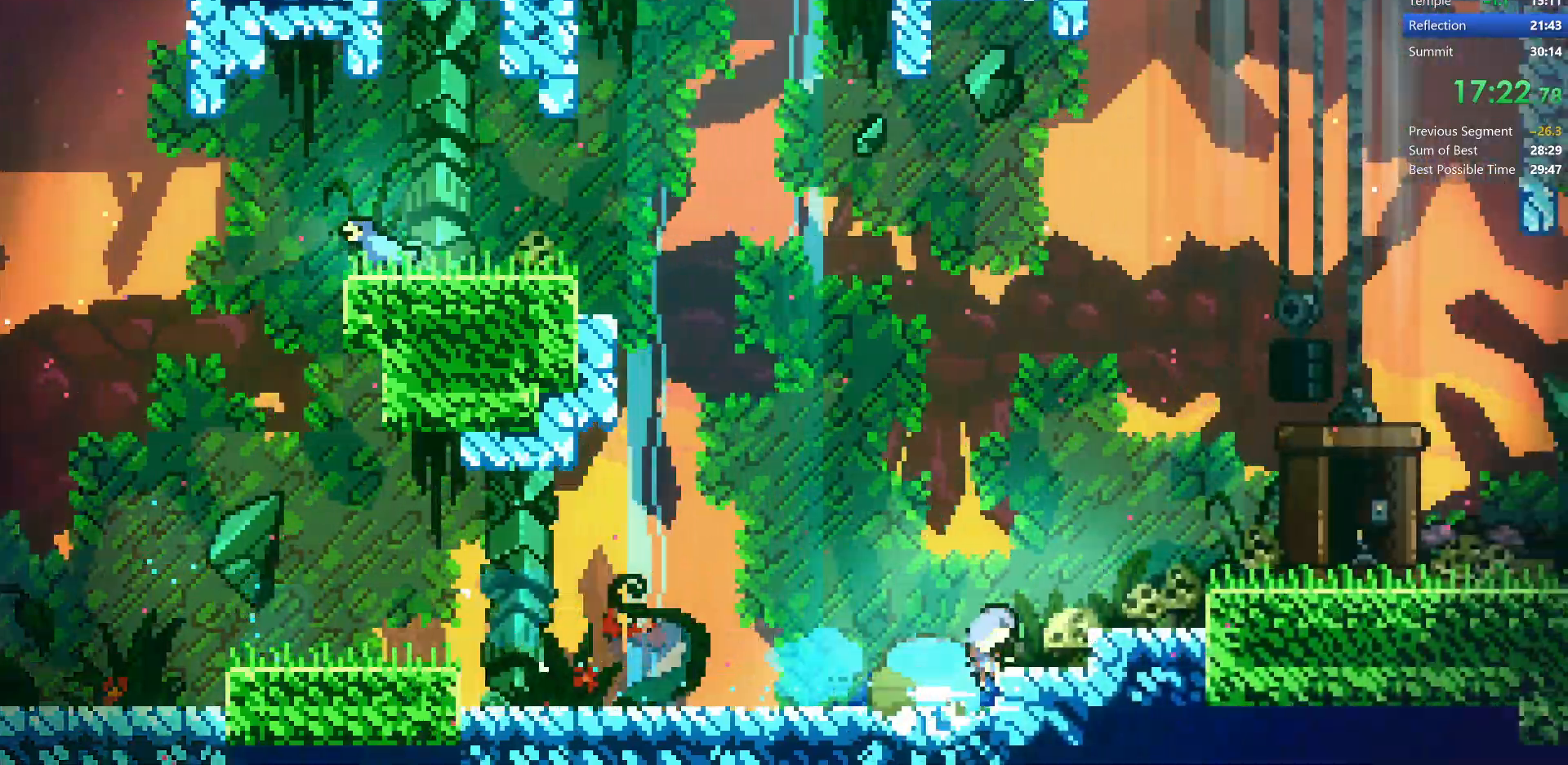
{"keys": ["grab", "right"], "events": [[167, "grab", "down"], [267, "jump", "down"], [417, "up", "up"], [483, "jump", "up"]]}
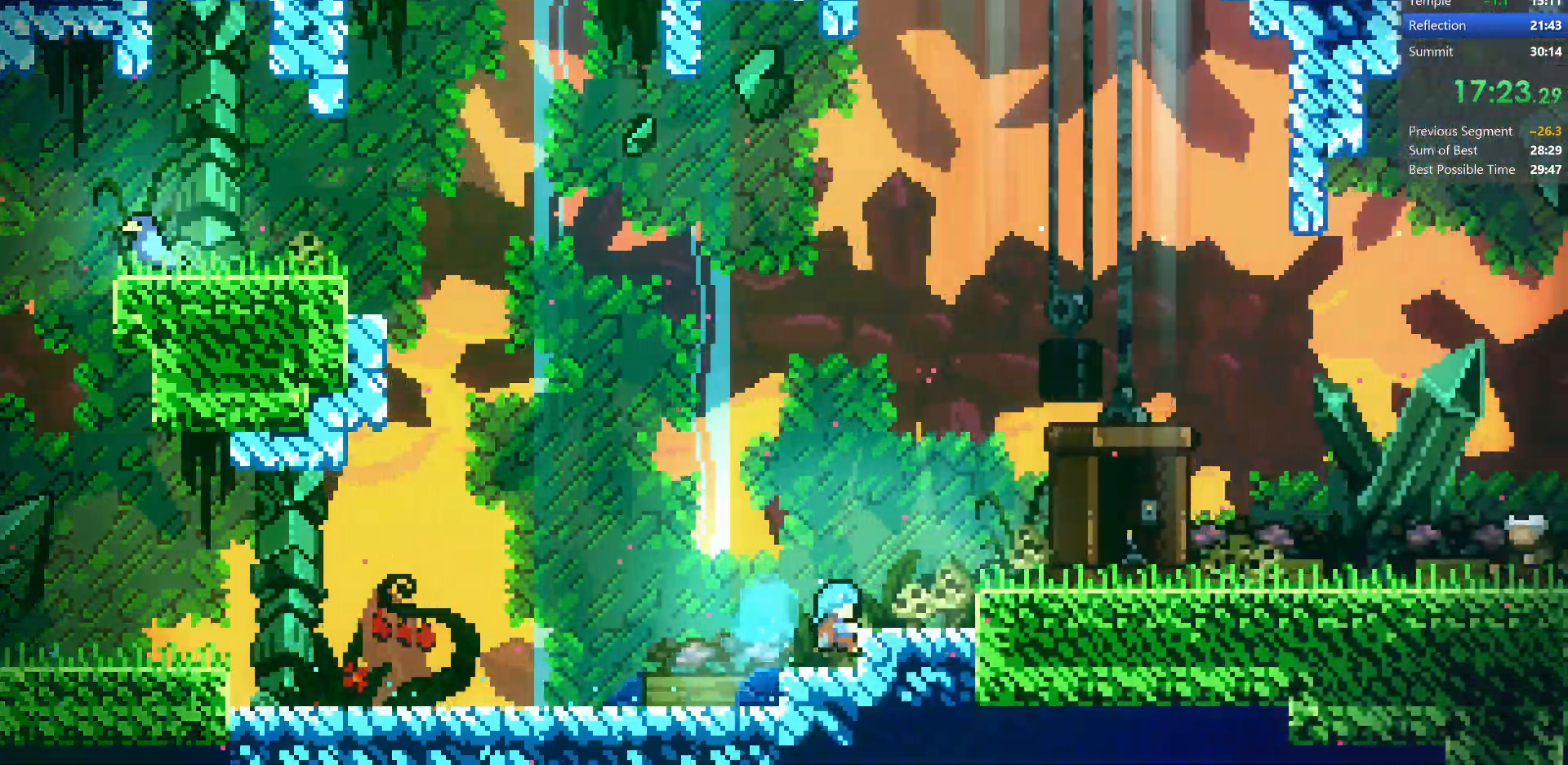
{"keys": ["down", "right"], "events": [[117, "jump", "down"], [450, "jump", "up"], [483, "down", "down"], [483, "grab", "up"]]}
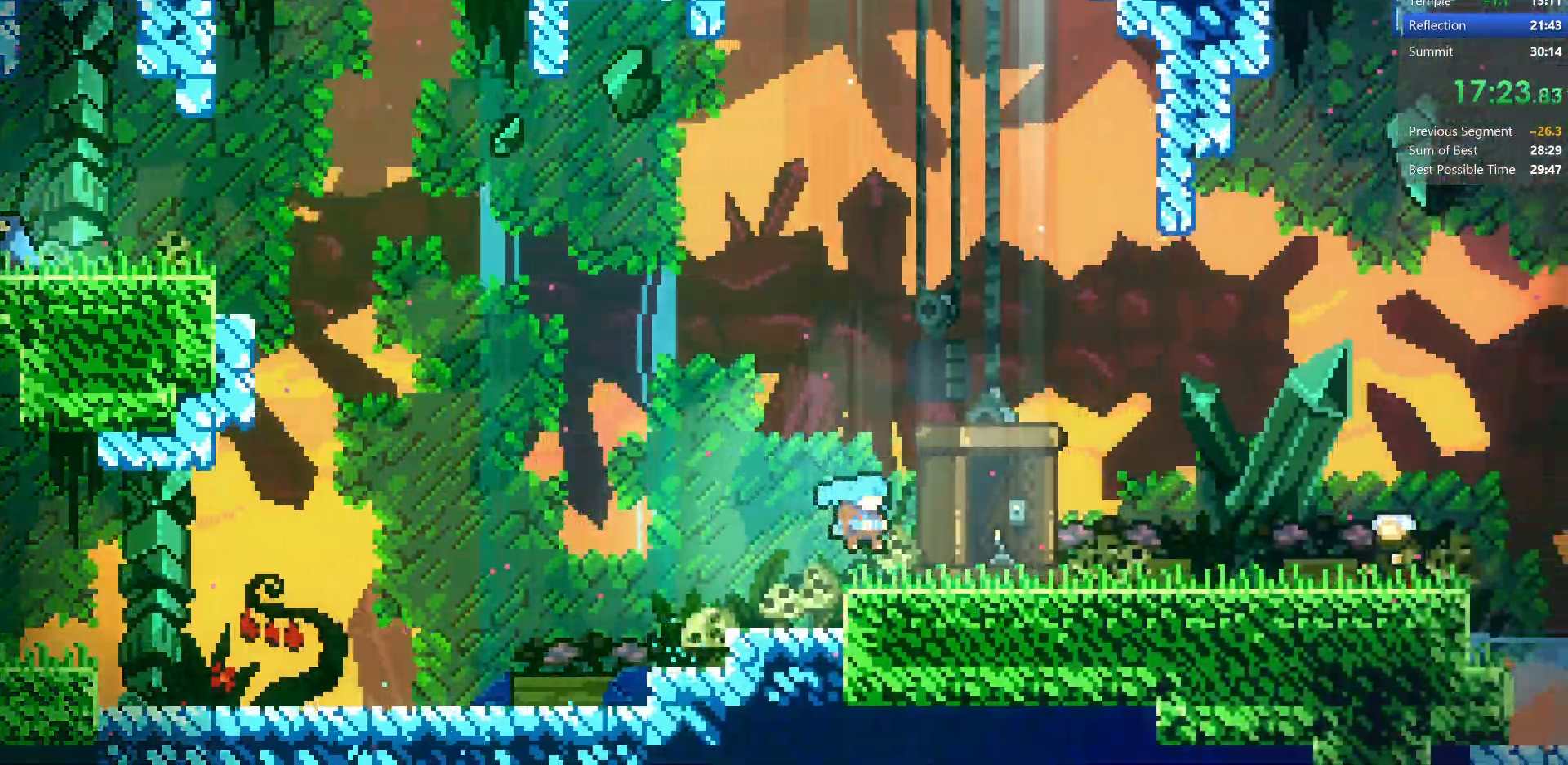
{"keys": [], "events": [[100, "dash", "down"], [167, "jump", "down"], [250, "dash", "up"], [283, "down", "up"], [283, "jump", "up"], [300, "right", "up"], [417, "pause", "down"], [500, "pause", "up"]]}
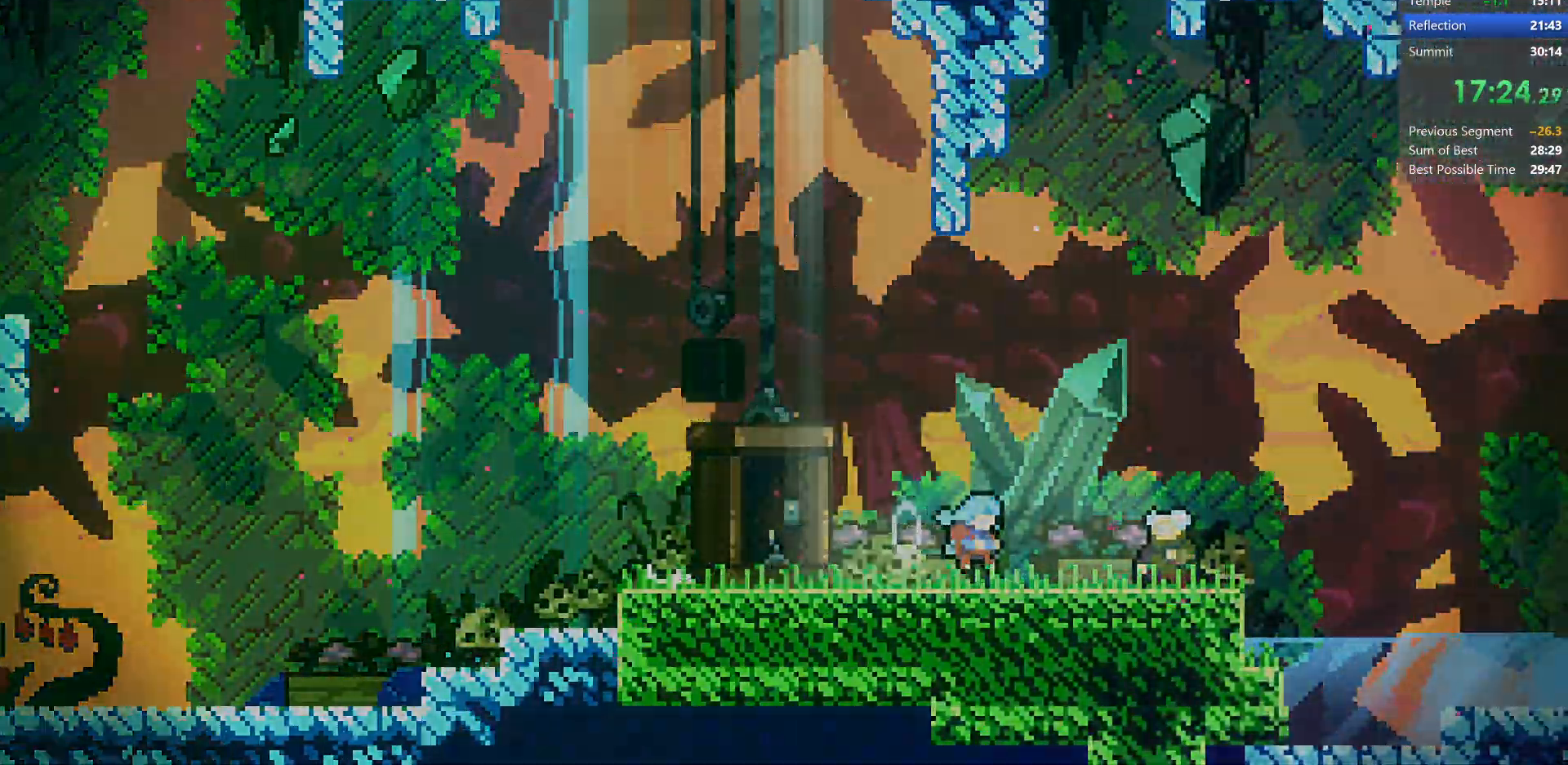
{"keys": ["right"], "events": [[233, "right", "down"]]}
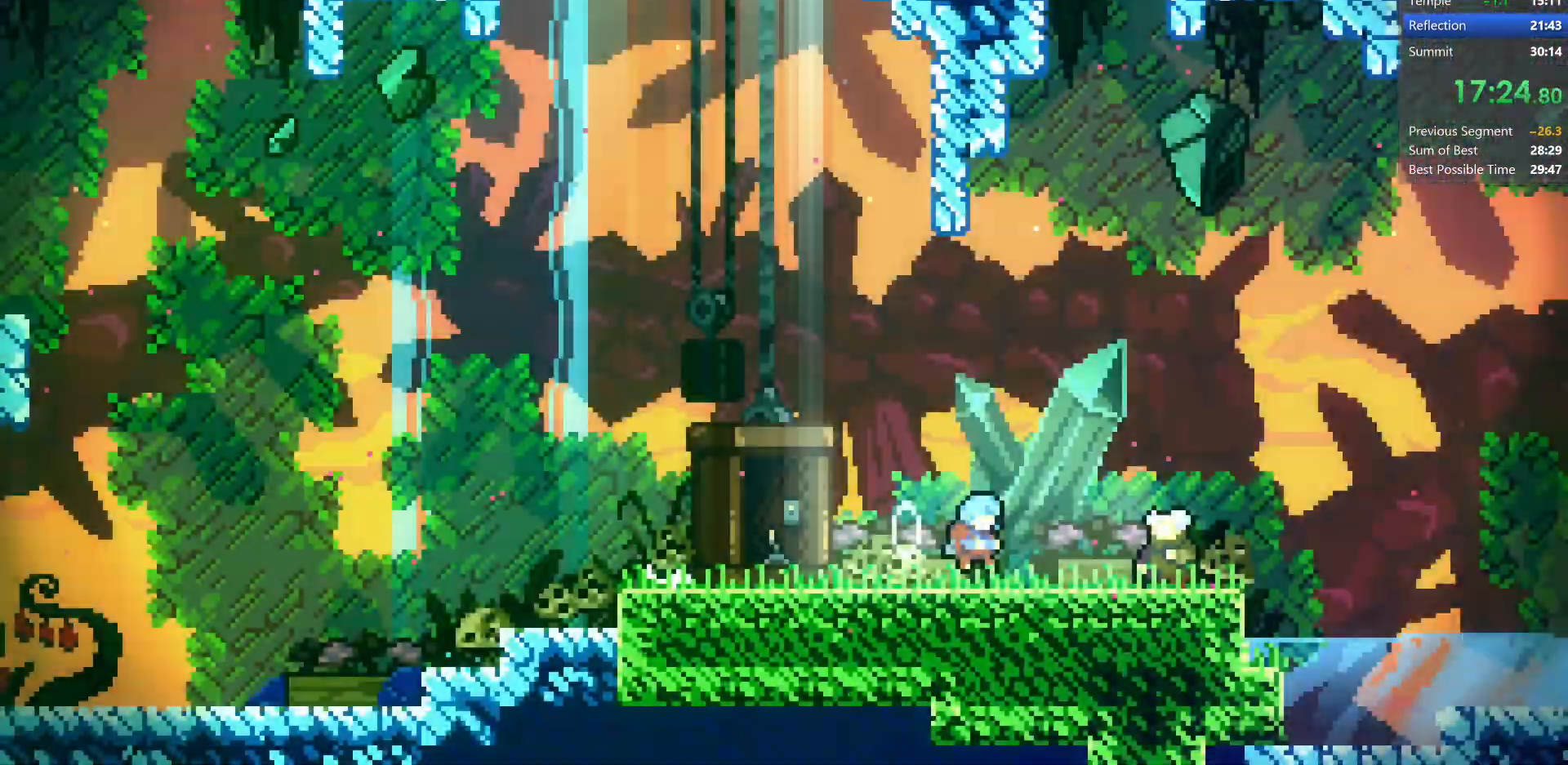
{"keys": ["dash", "jump", "right", "up"], "events": [[50, "demo", "down"], [267, "demo", "up"], [267, "jump", "down"], [400, "up", "down"], [500, "dash", "down"]]}
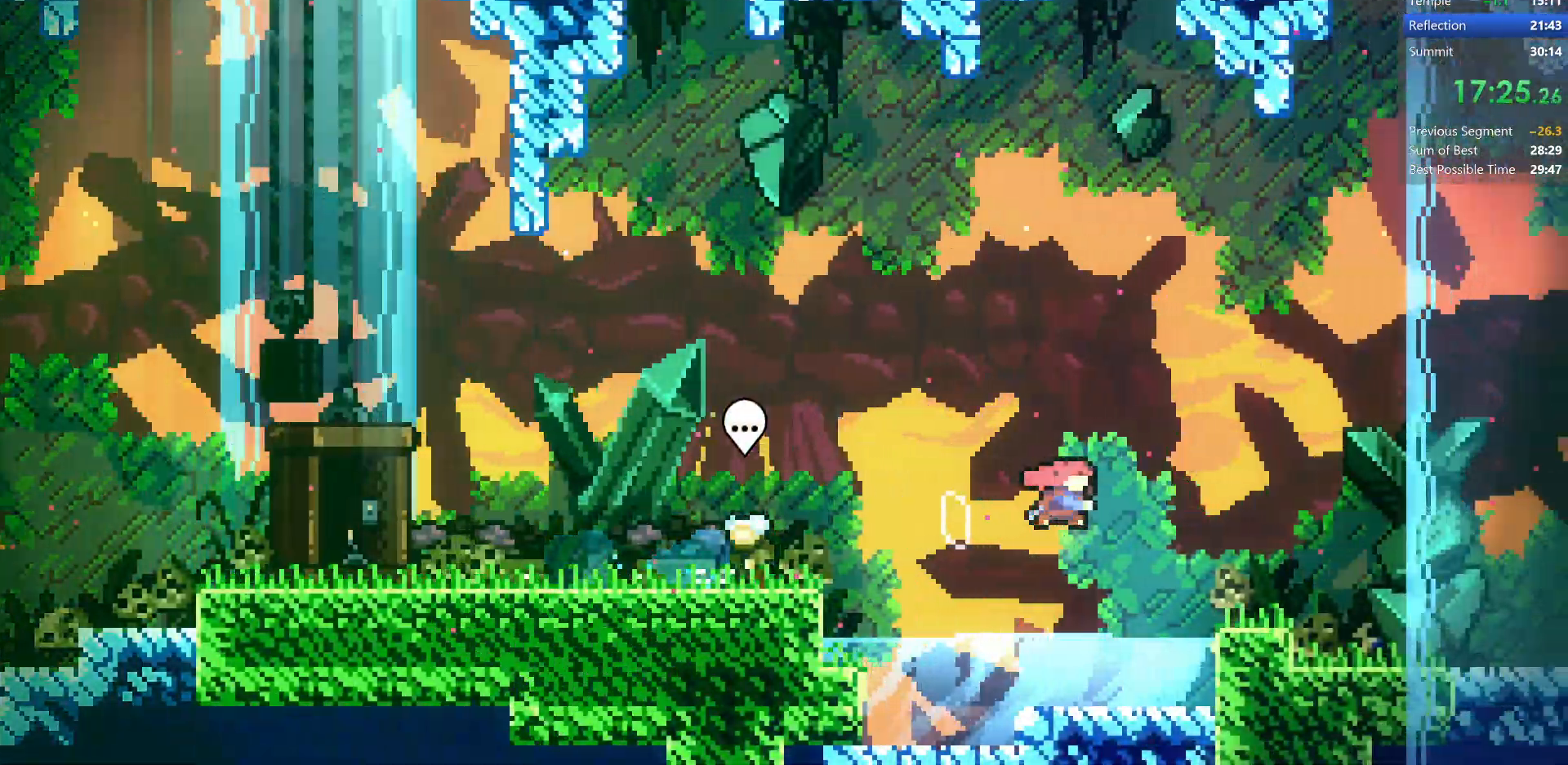
{"keys": ["right"], "events": [[117, "up", "up"], [217, "down", "down"], [283, "dash", "up"], [283, "jump", "up"], [483, "down", "up"]]}
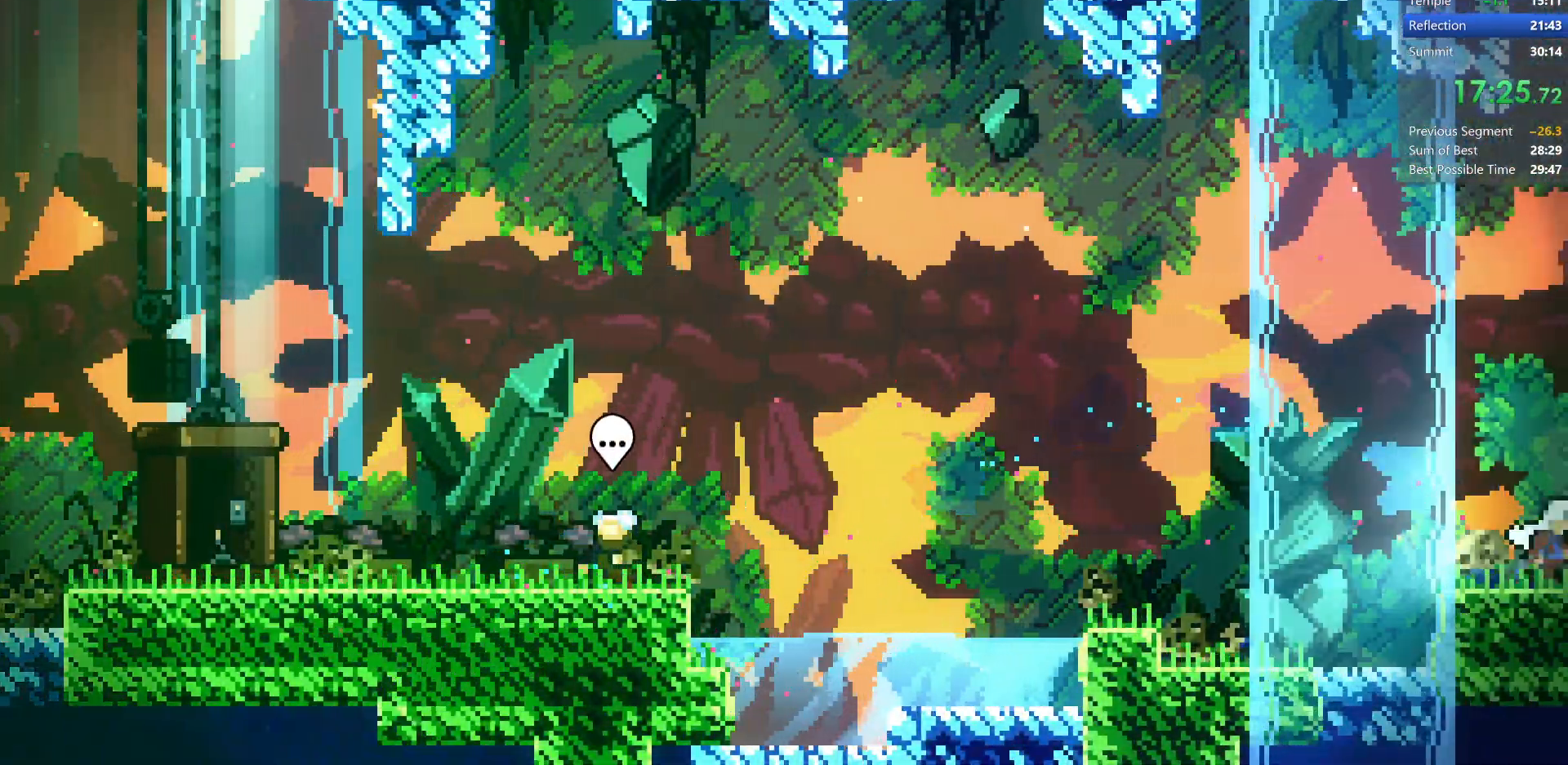
{"keys": ["right"], "events": []}
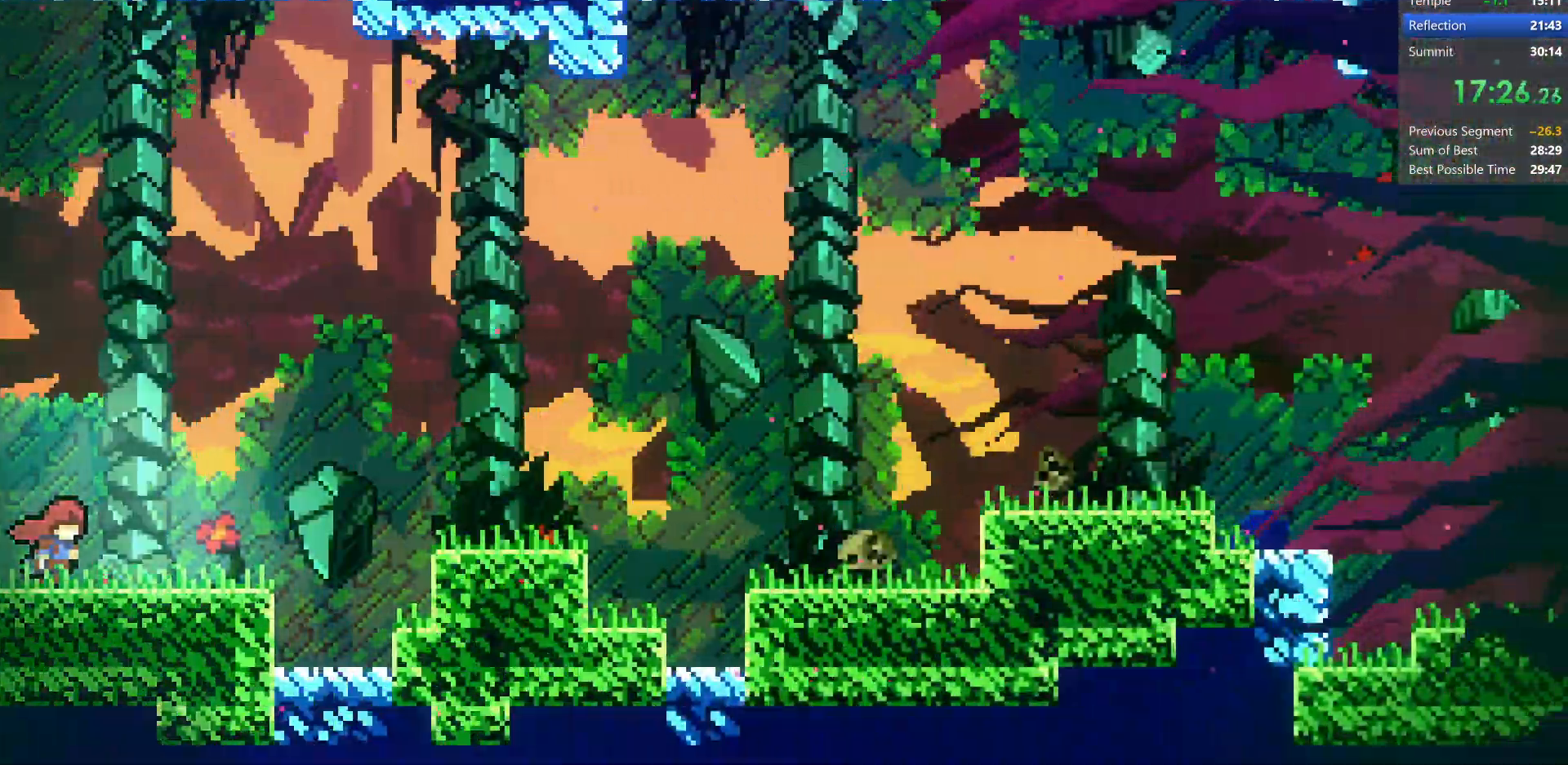
{"keys": ["down", "right"], "events": [[150, "up", "down"], [200, "dash", "down"], [400, "up", "up"], [483, "dash", "up"], [483, "down", "down"]]}
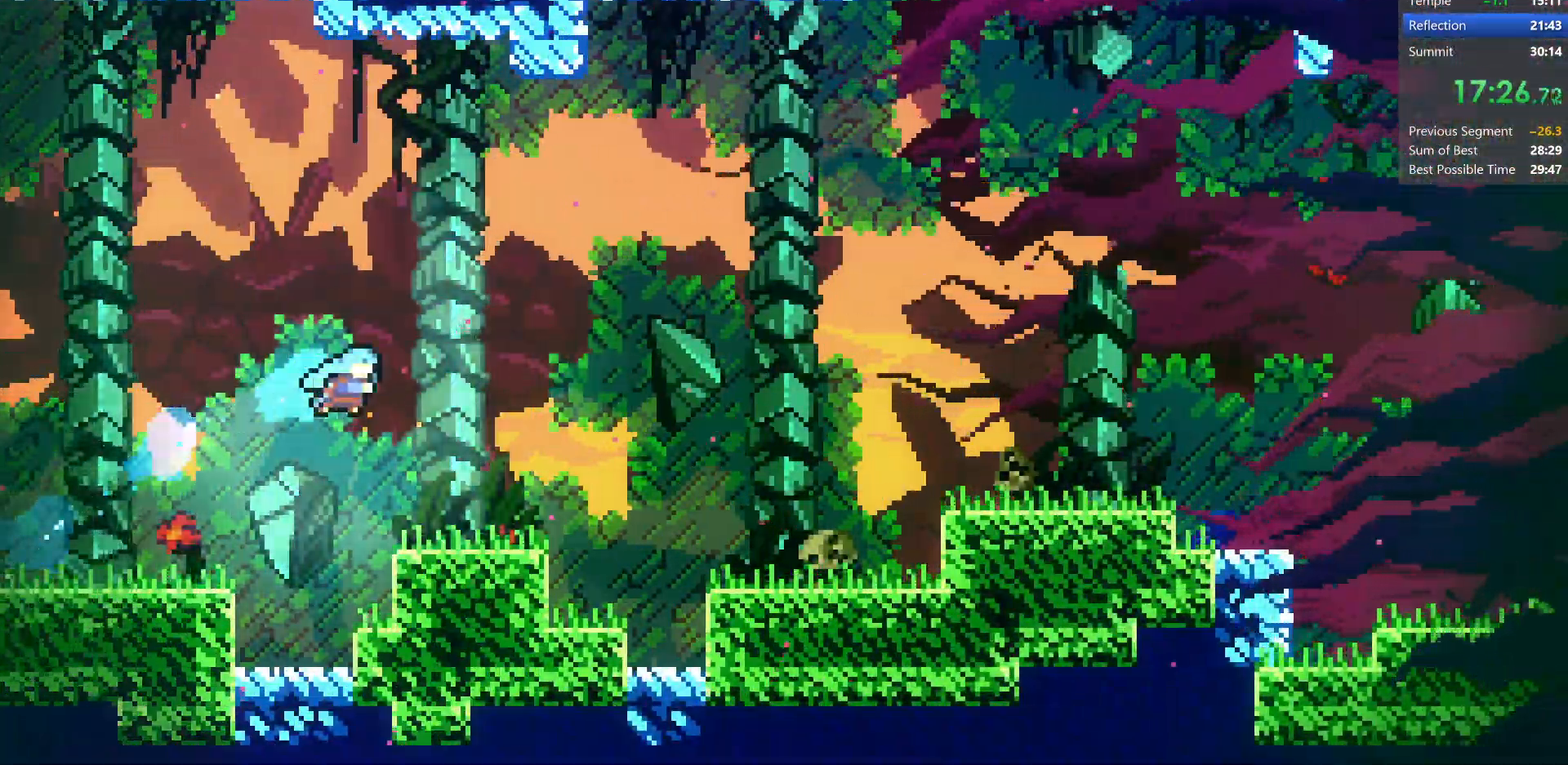
{"keys": ["down", "jump", "right"], "events": [[233, "down", "up"], [300, "jump", "down"], [500, "down", "down"]]}
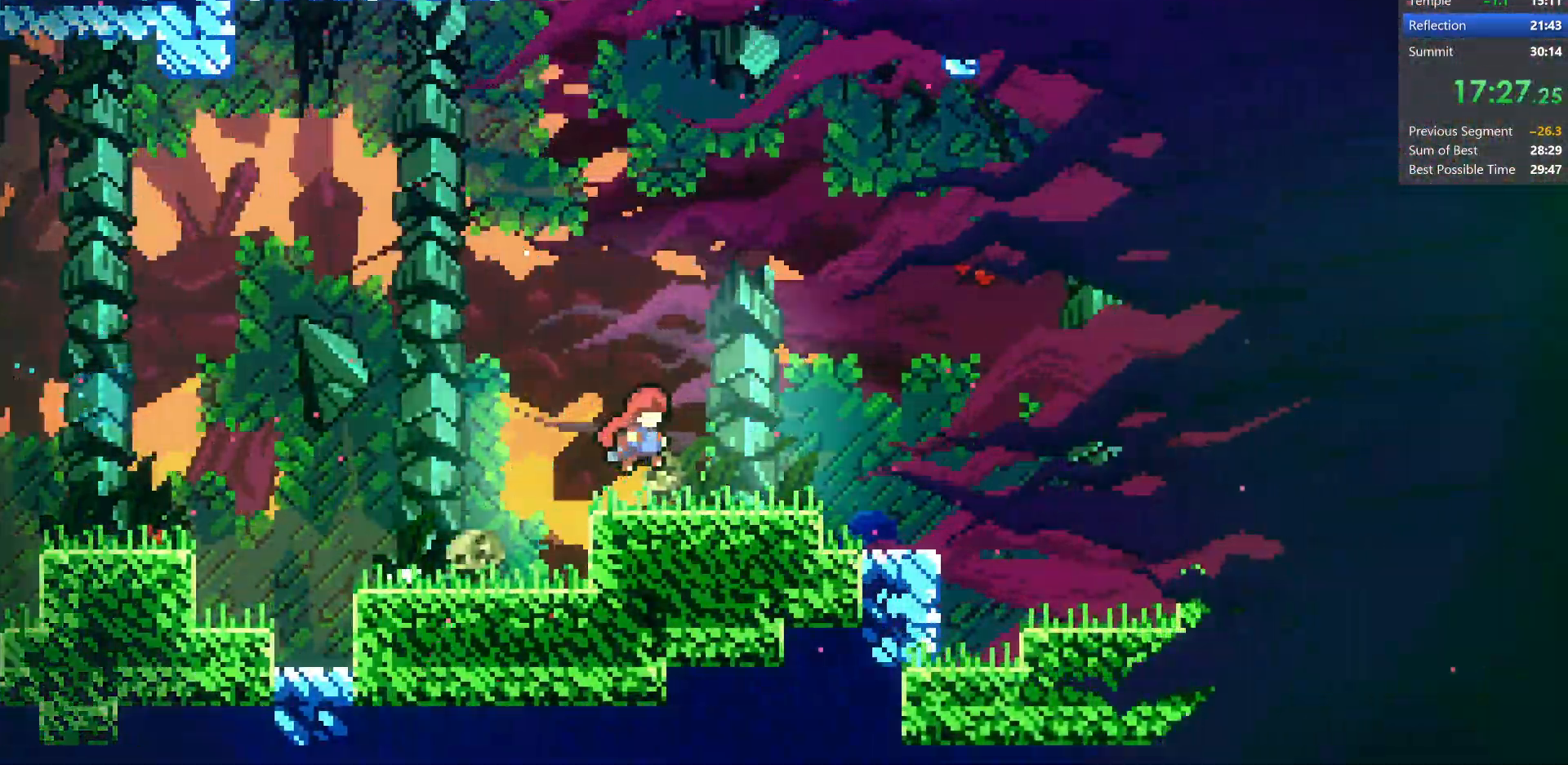
{"keys": ["dash", "jump", "right", "up"], "events": [[33, "dash", "down"], [50, "jump", "up"], [233, "dash", "up"], [233, "jump", "down"], [250, "down", "up"], [333, "up", "down"], [417, "dash", "down"]]}
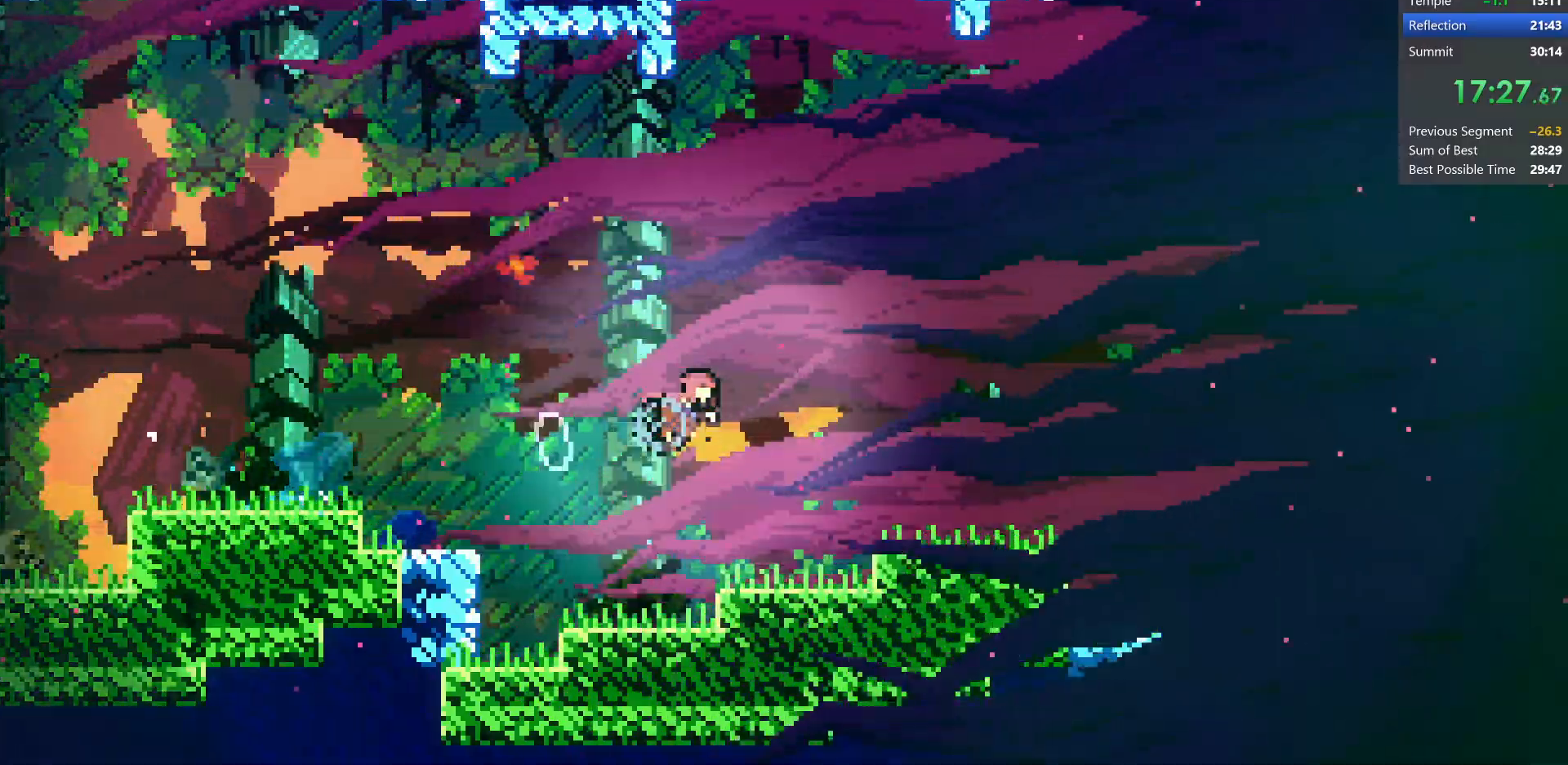
{"keys": ["right"], "events": [[50, "up", "up"], [167, "down", "down"], [233, "dash", "up"], [250, "jump", "up"], [367, "down", "up"]]}
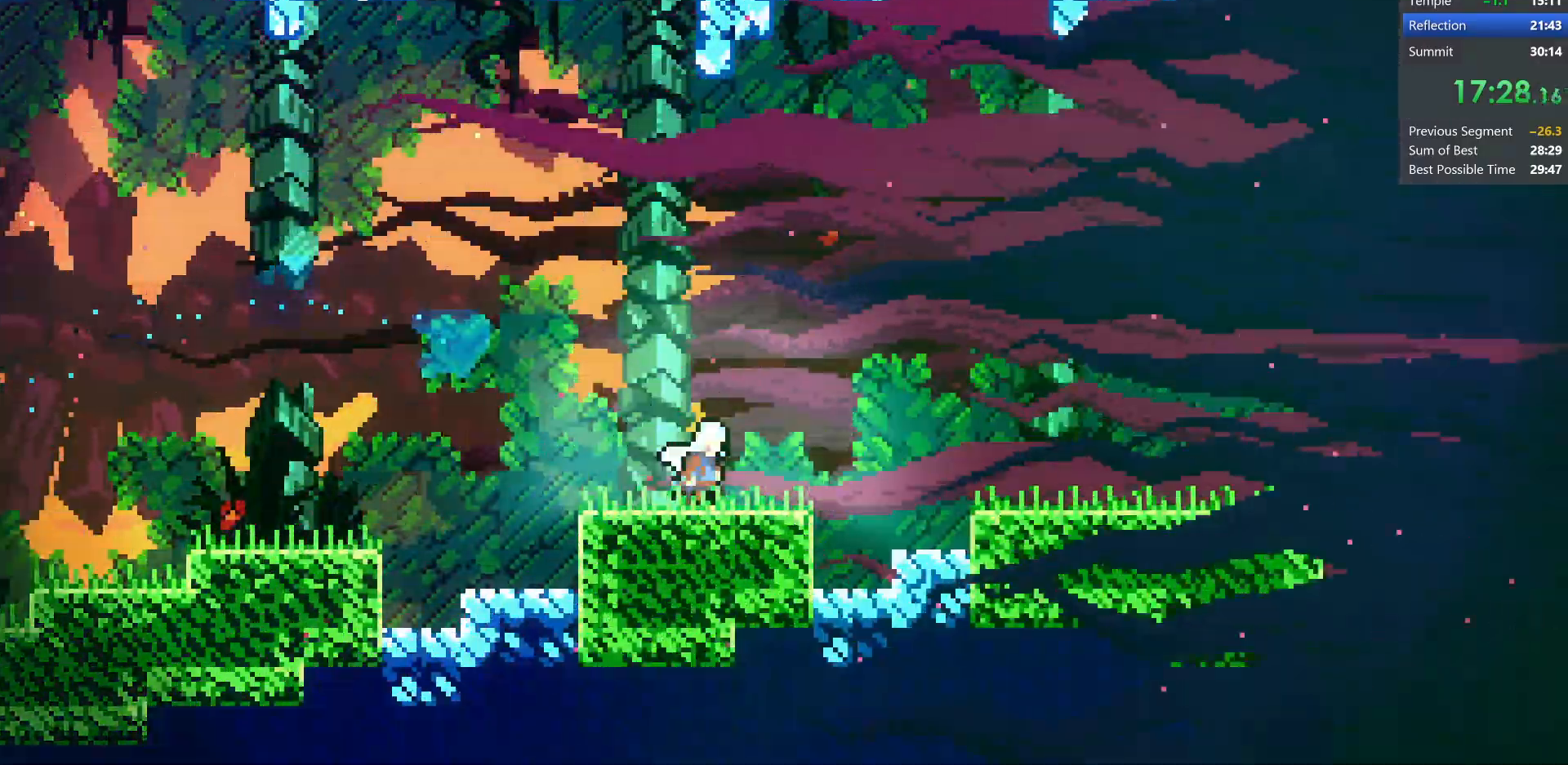
{"keys": ["down", "jump", "right"], "events": [[33, "grab", "down"], [83, "jump", "down"], [117, "grab", "up"], [200, "jump", "up"], [233, "down", "down"], [250, "dash", "down"], [450, "dash", "up"], [450, "jump", "down"]]}
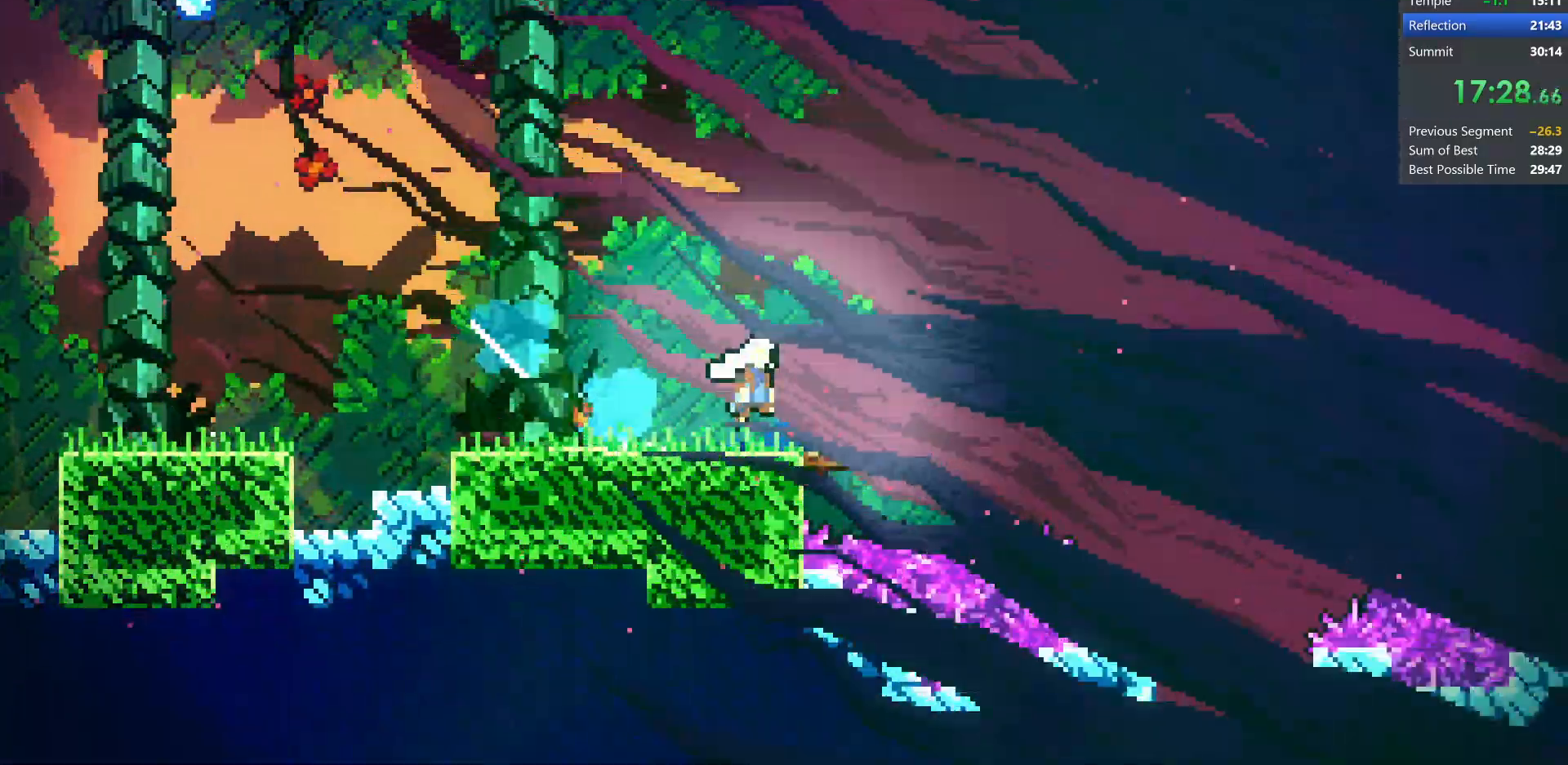
{"keys": ["dash", "down"], "events": [[100, "jump", "up"], [317, "right", "up"], [400, "dash", "down"]]}
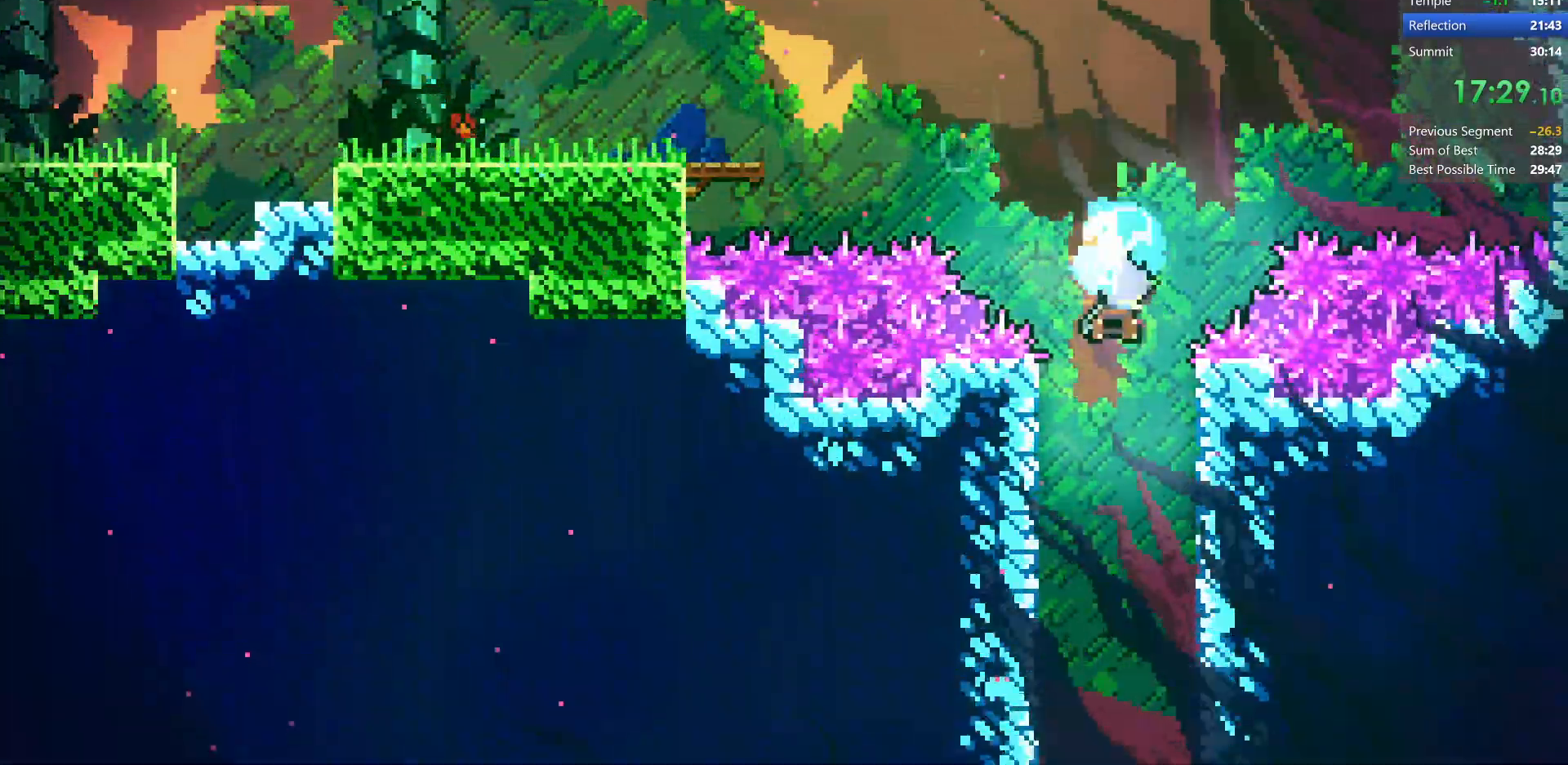
{"keys": ["down", "right"], "events": [[133, "dash", "up"], [167, "right", "down"]]}
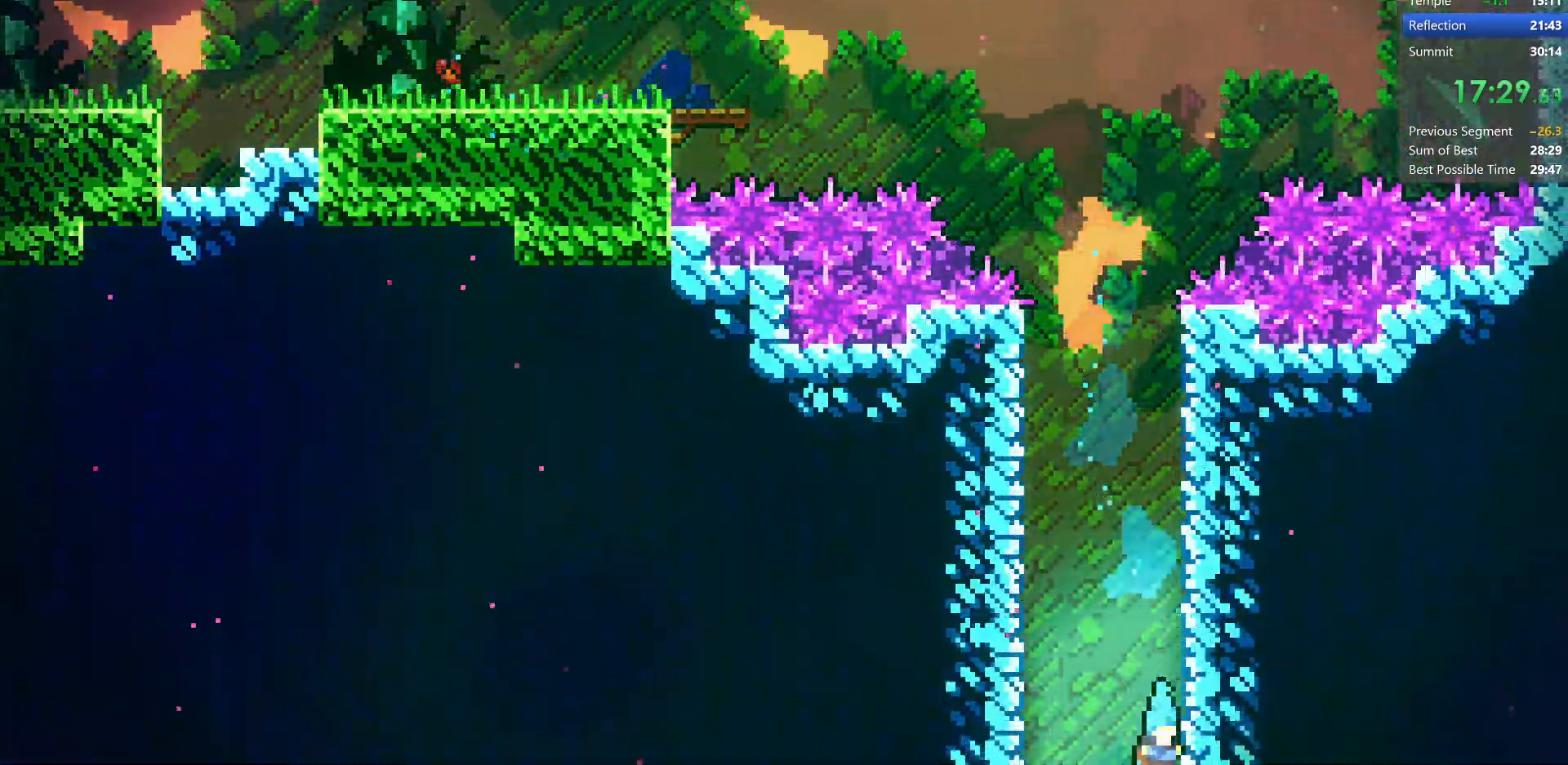
{"keys": ["down", "right"], "events": []}
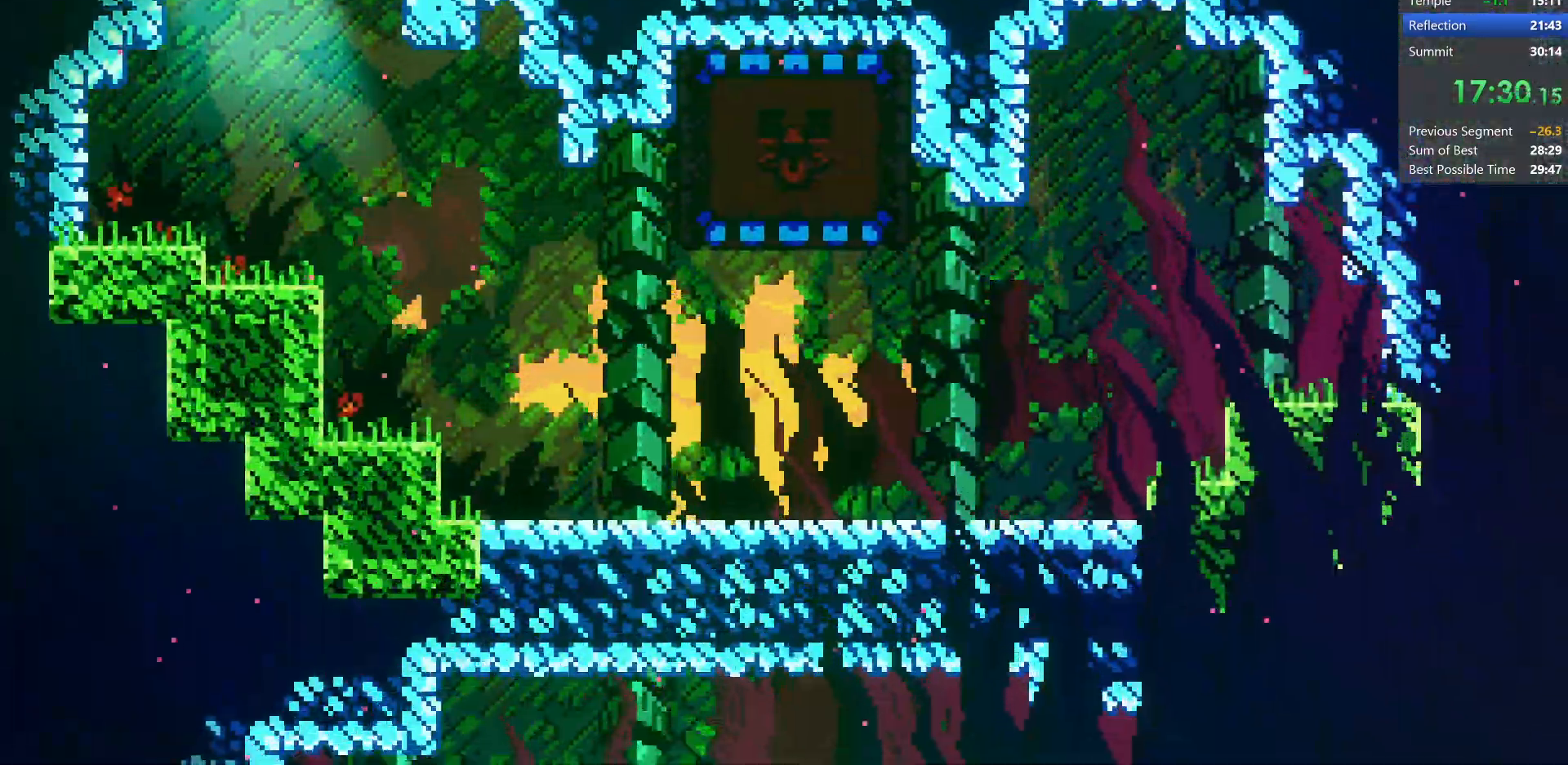
{"keys": ["demo", "right"], "events": [[367, "down", "up"], [483, "demo", "down"]]}
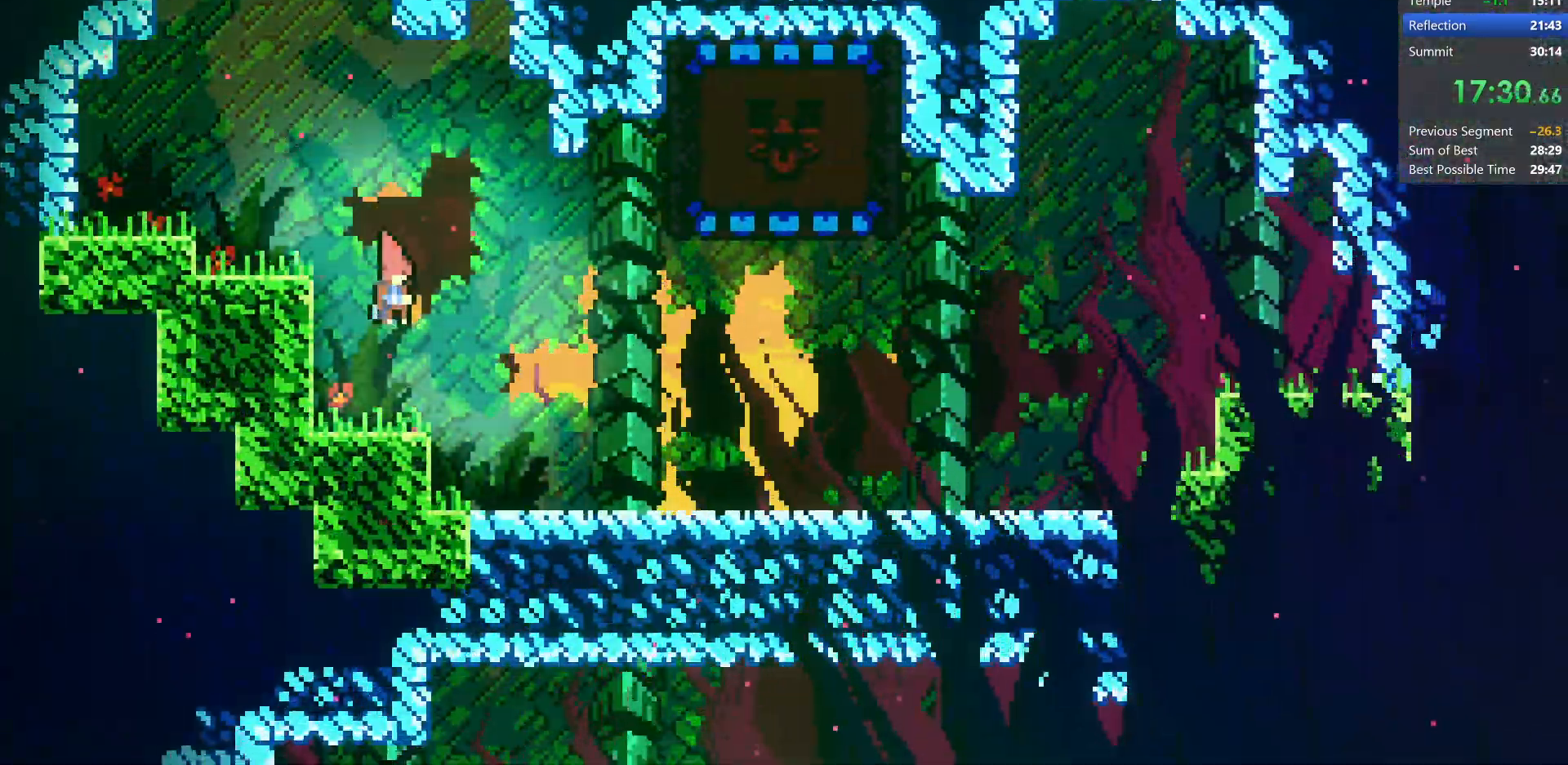
{"keys": ["left"], "events": [[117, "up", "down"], [200, "demo", "up"], [200, "right", "up"], [450, "left", "down"], [483, "up", "up"]]}
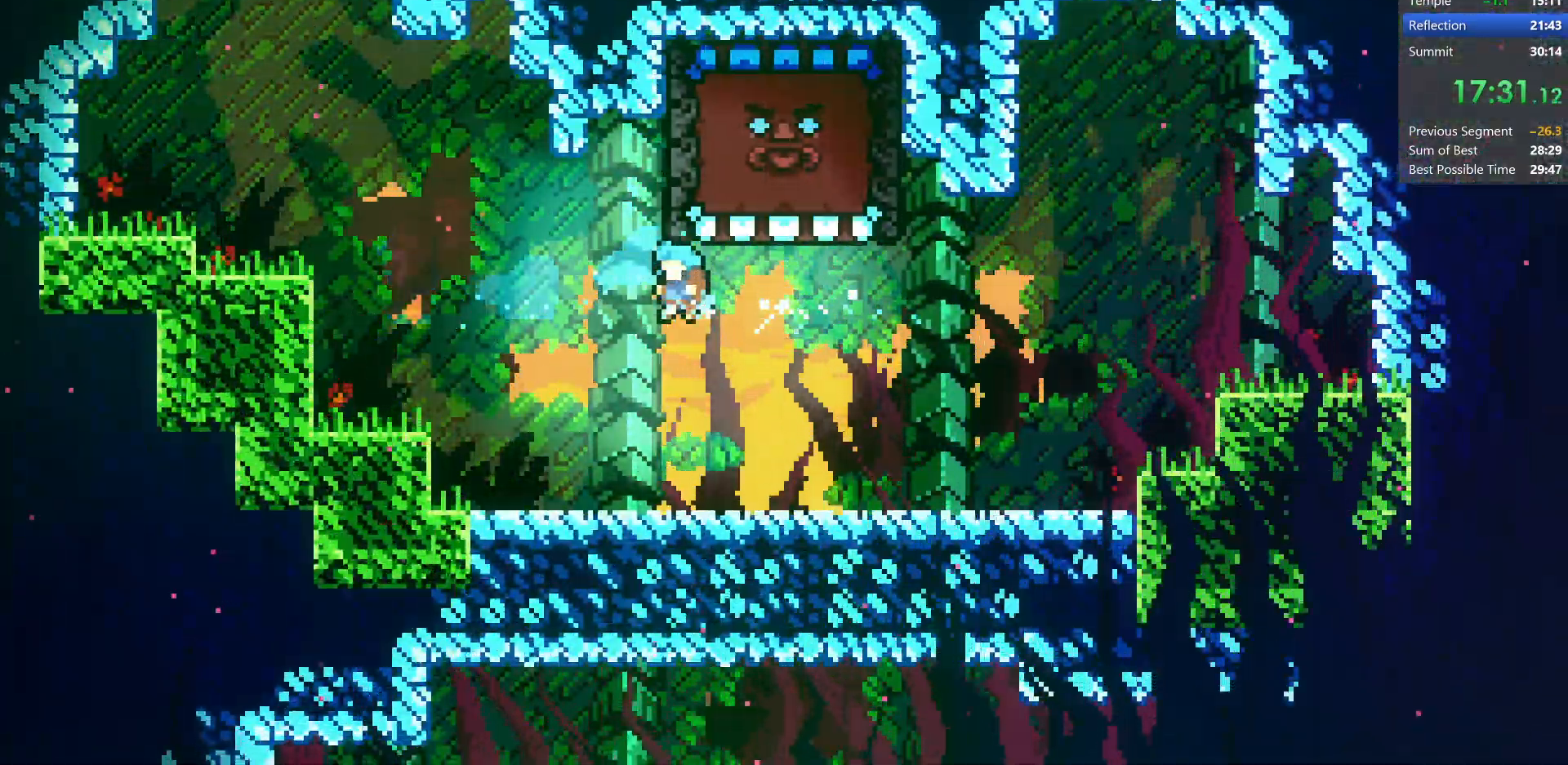
{"keys": ["grab", "right"], "events": [[183, "left", "up"], [233, "grab", "down"], [500, "right", "down"]]}
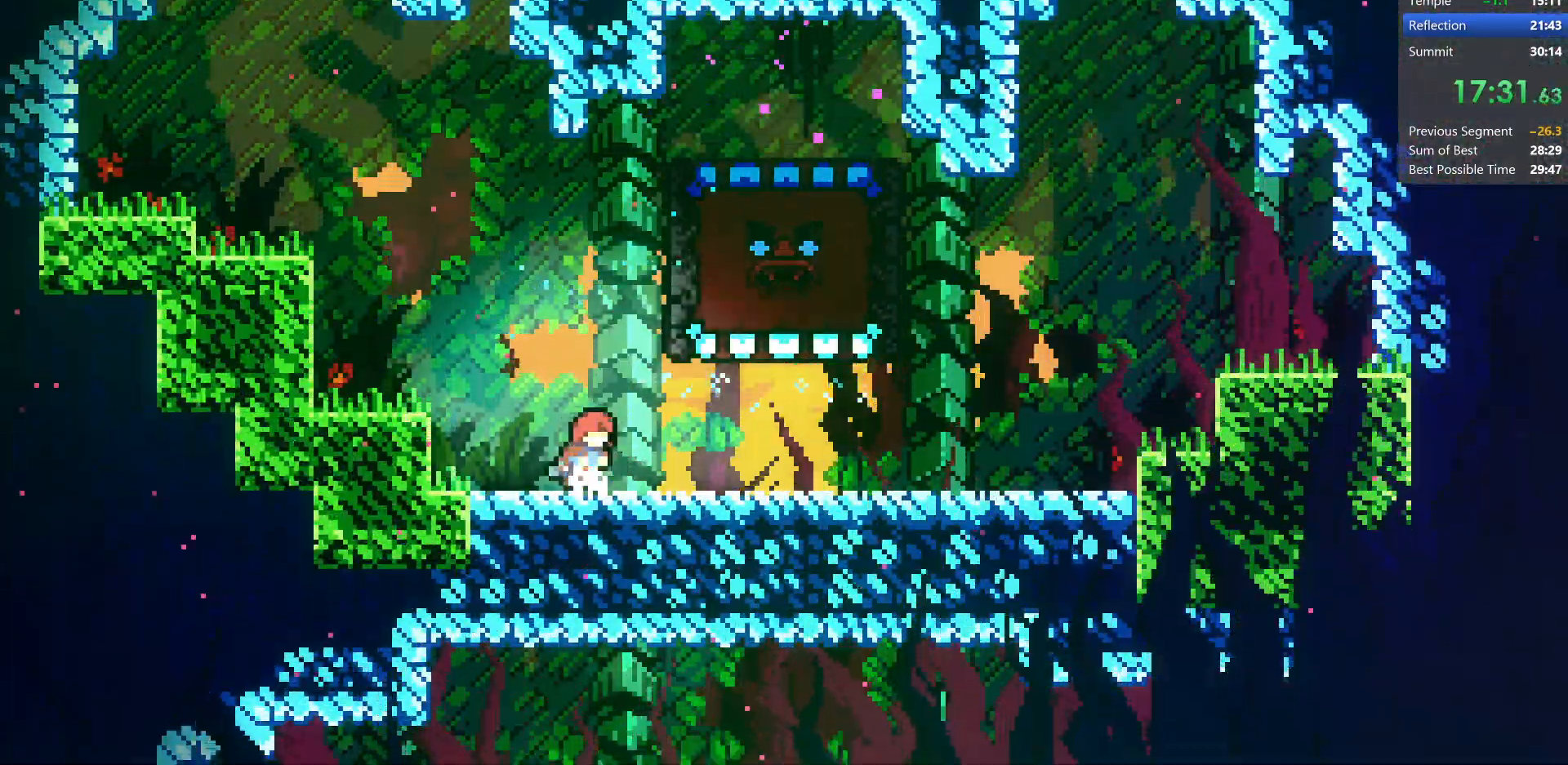
{"keys": ["down", "grab"], "events": [[250, "down", "down"], [333, "right", "up"]]}
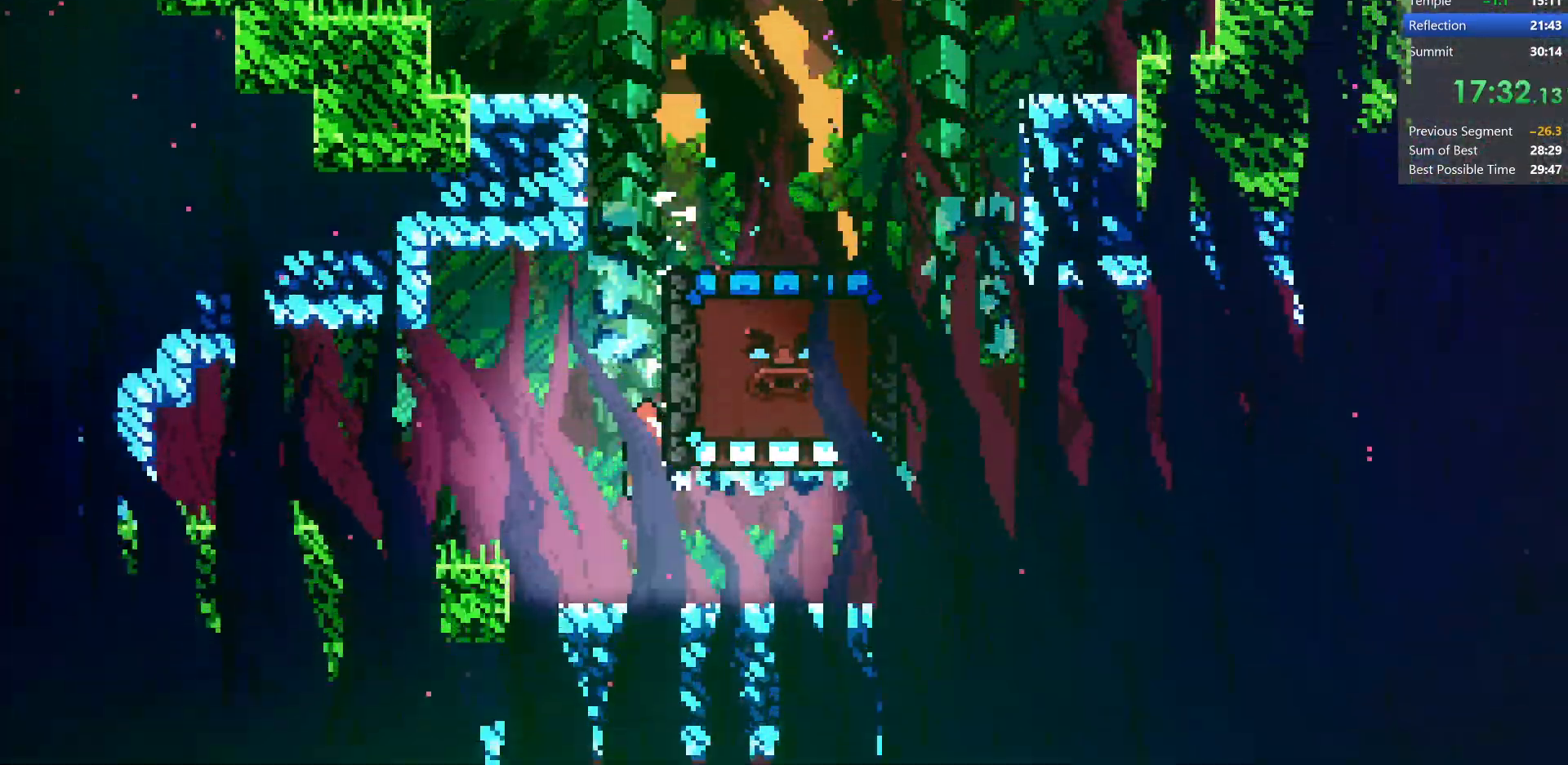
{"keys": ["down", "grab"], "events": []}
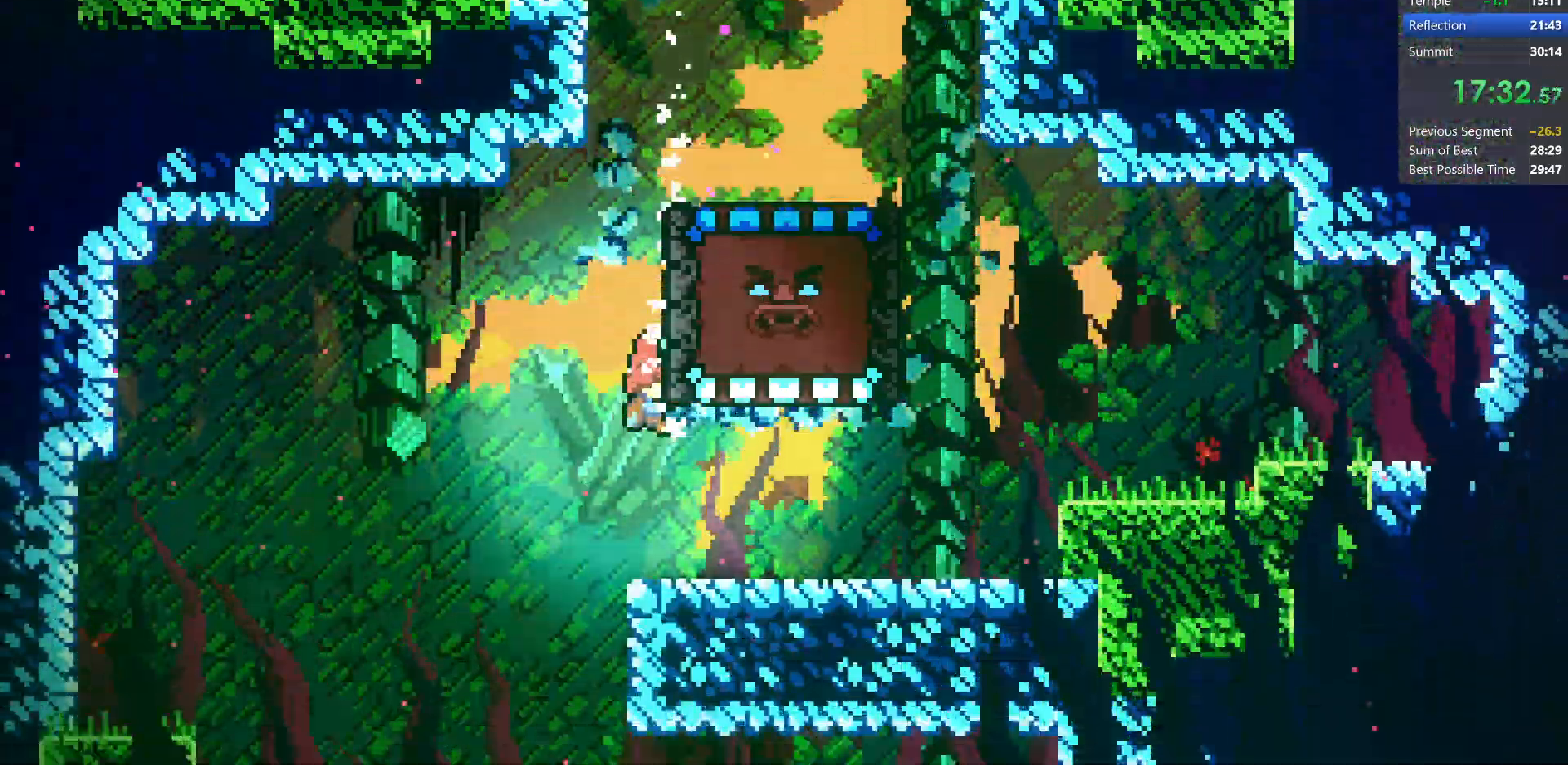
{"keys": ["down", "grab"], "events": []}
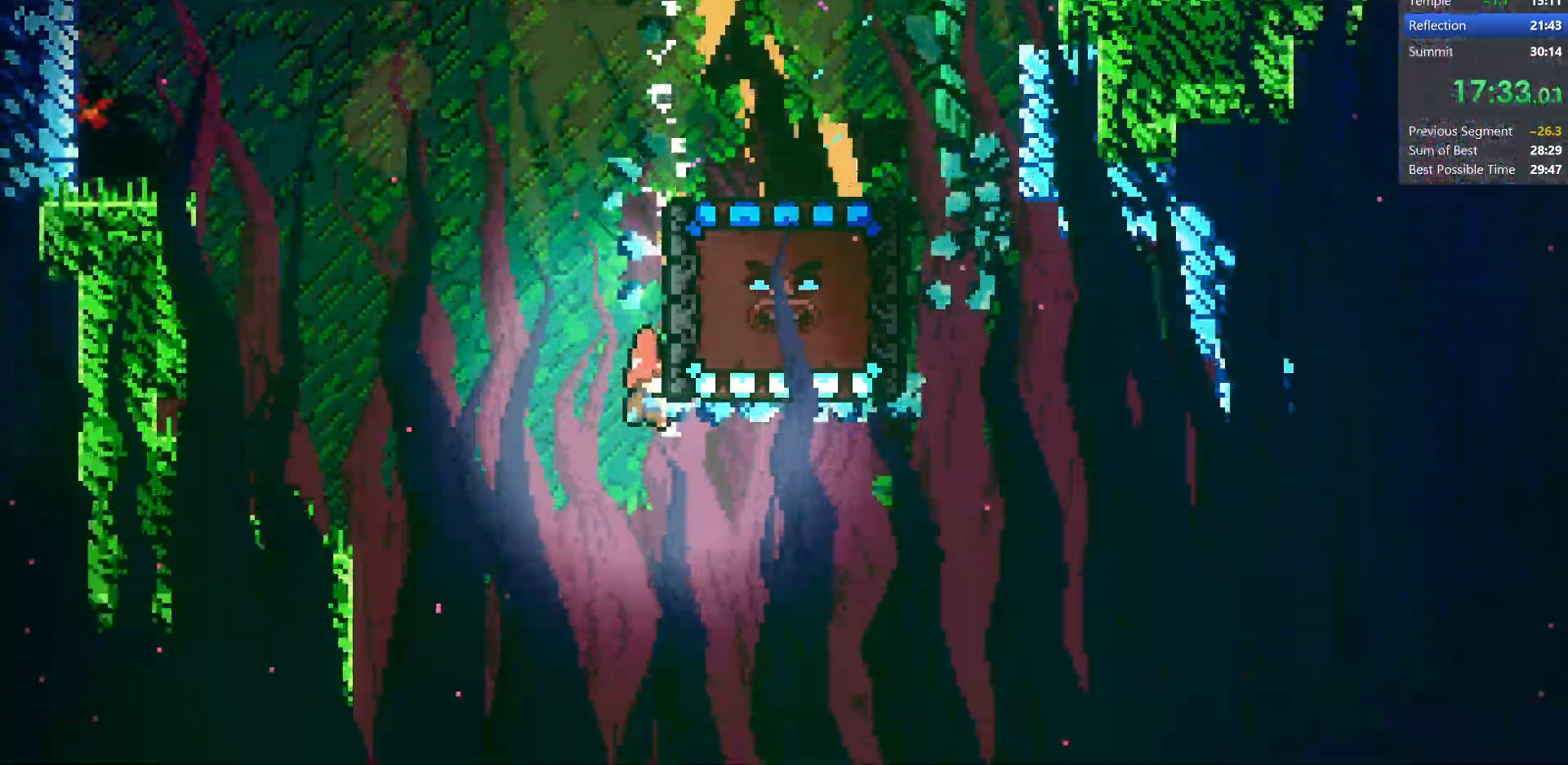
{"keys": ["down", "grab"], "events": []}
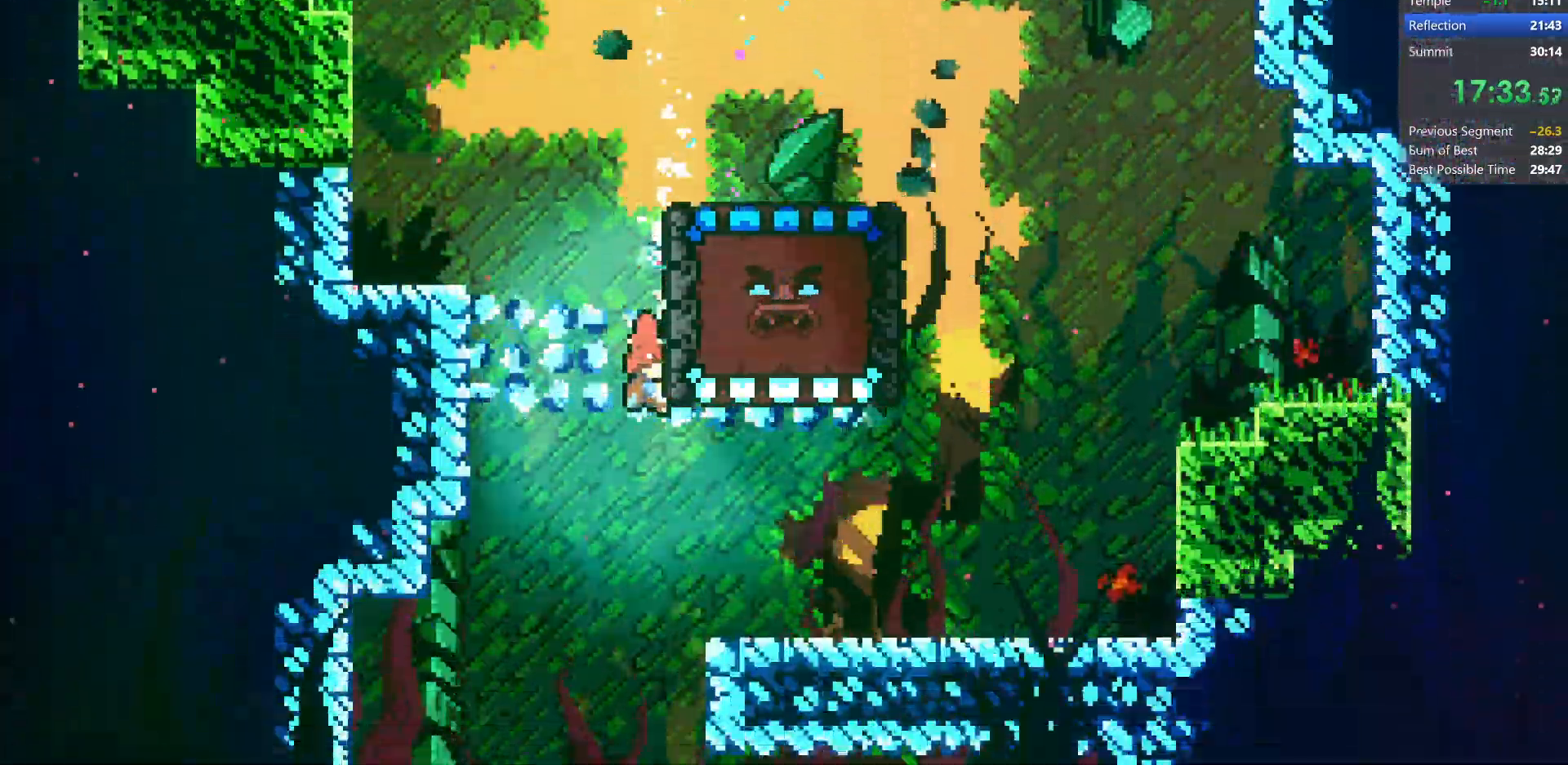
{"keys": ["down", "grab"], "events": []}
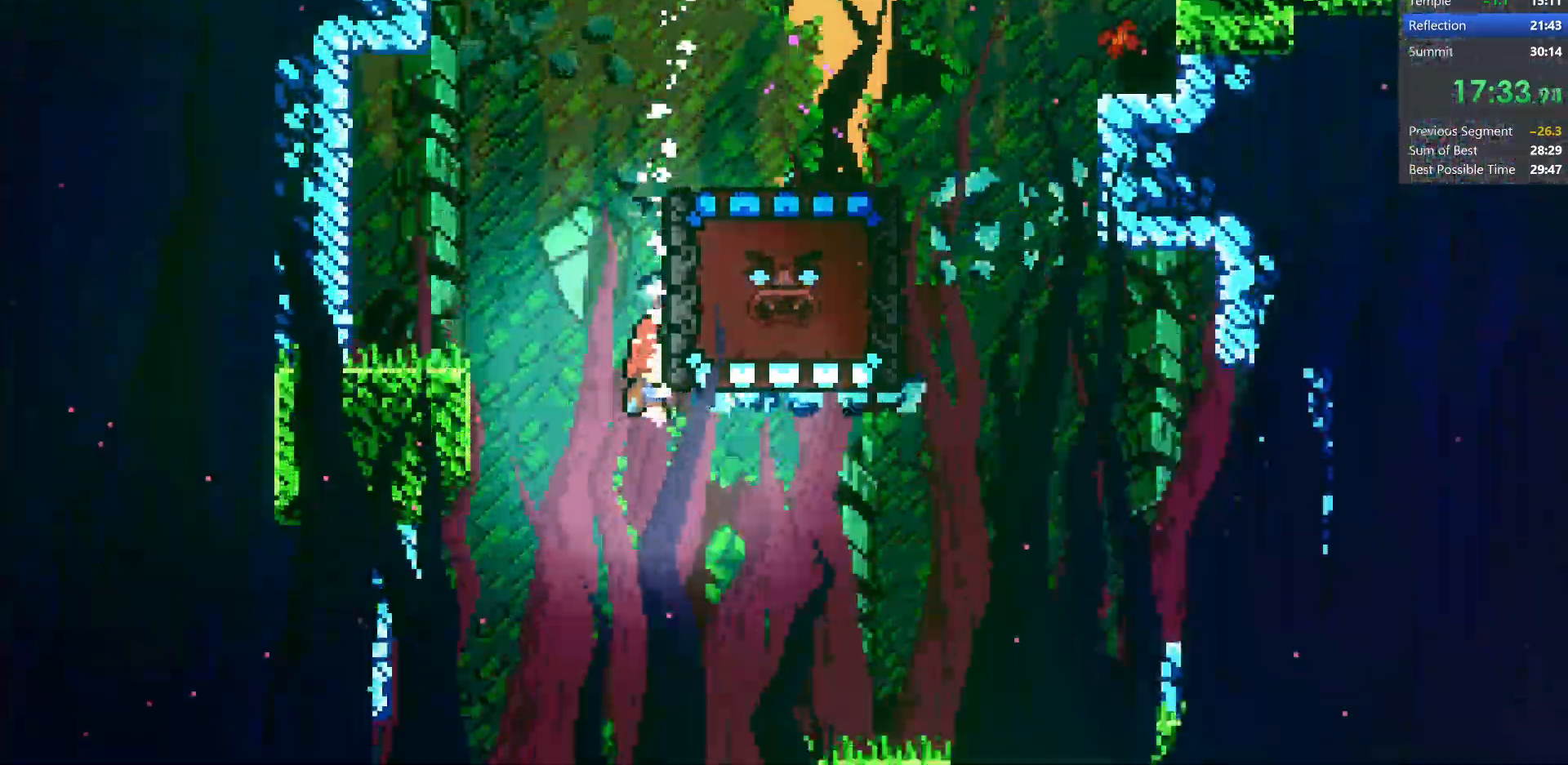
{"keys": ["down"], "events": [[183, "grab", "up"], [233, "left", "down"], [417, "left", "up"]]}
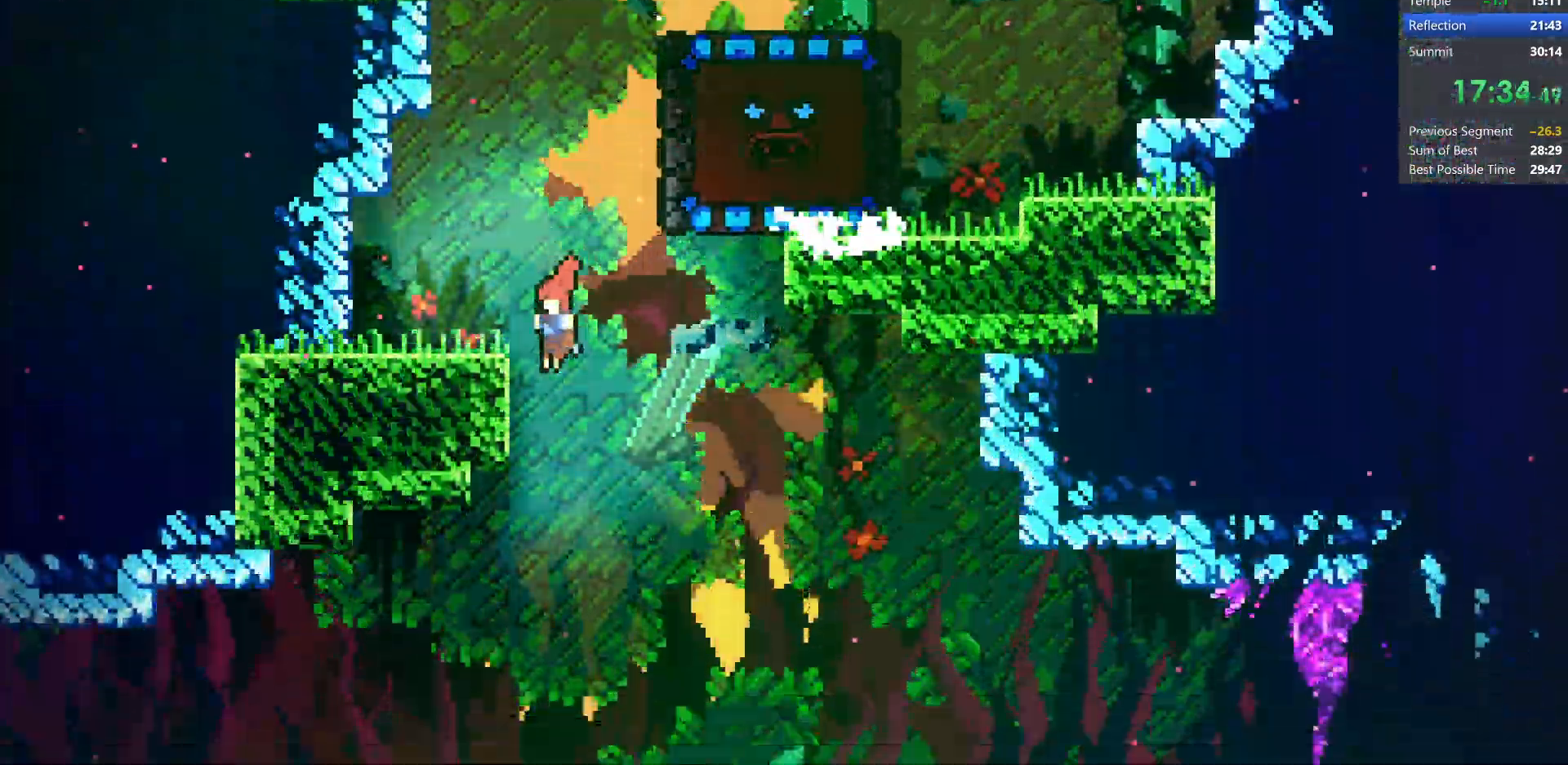
{"keys": ["dash", "down", "left"], "events": [[267, "left", "down"], [417, "dash", "down"]]}
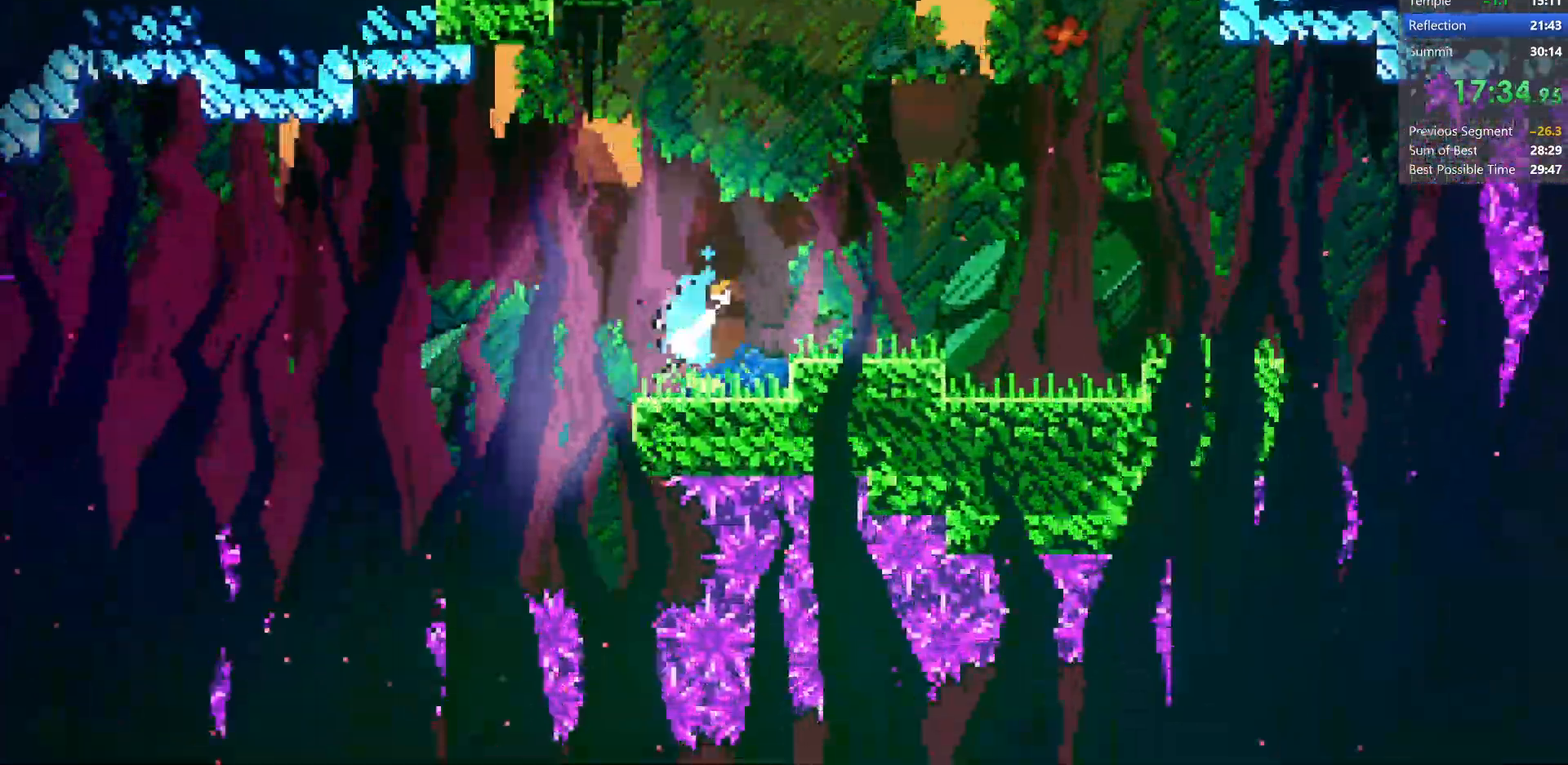
{"keys": ["down"], "events": [[83, "jump", "down"], [133, "dash", "up"], [200, "jump", "up"], [383, "left", "up"]]}
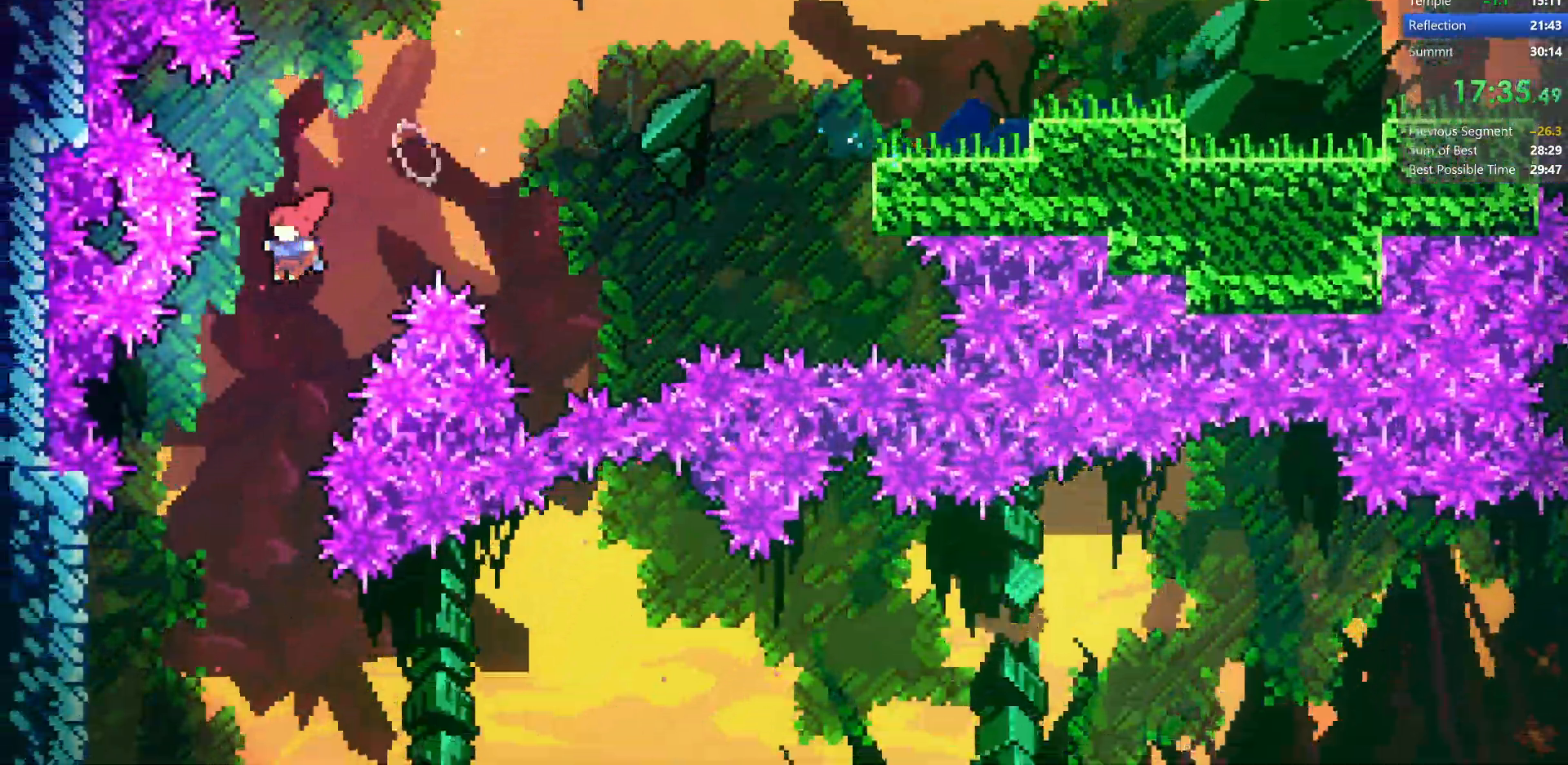
{"keys": ["dash", "right"], "events": [[83, "right", "down"], [217, "down", "up"], [433, "dash", "down"]]}